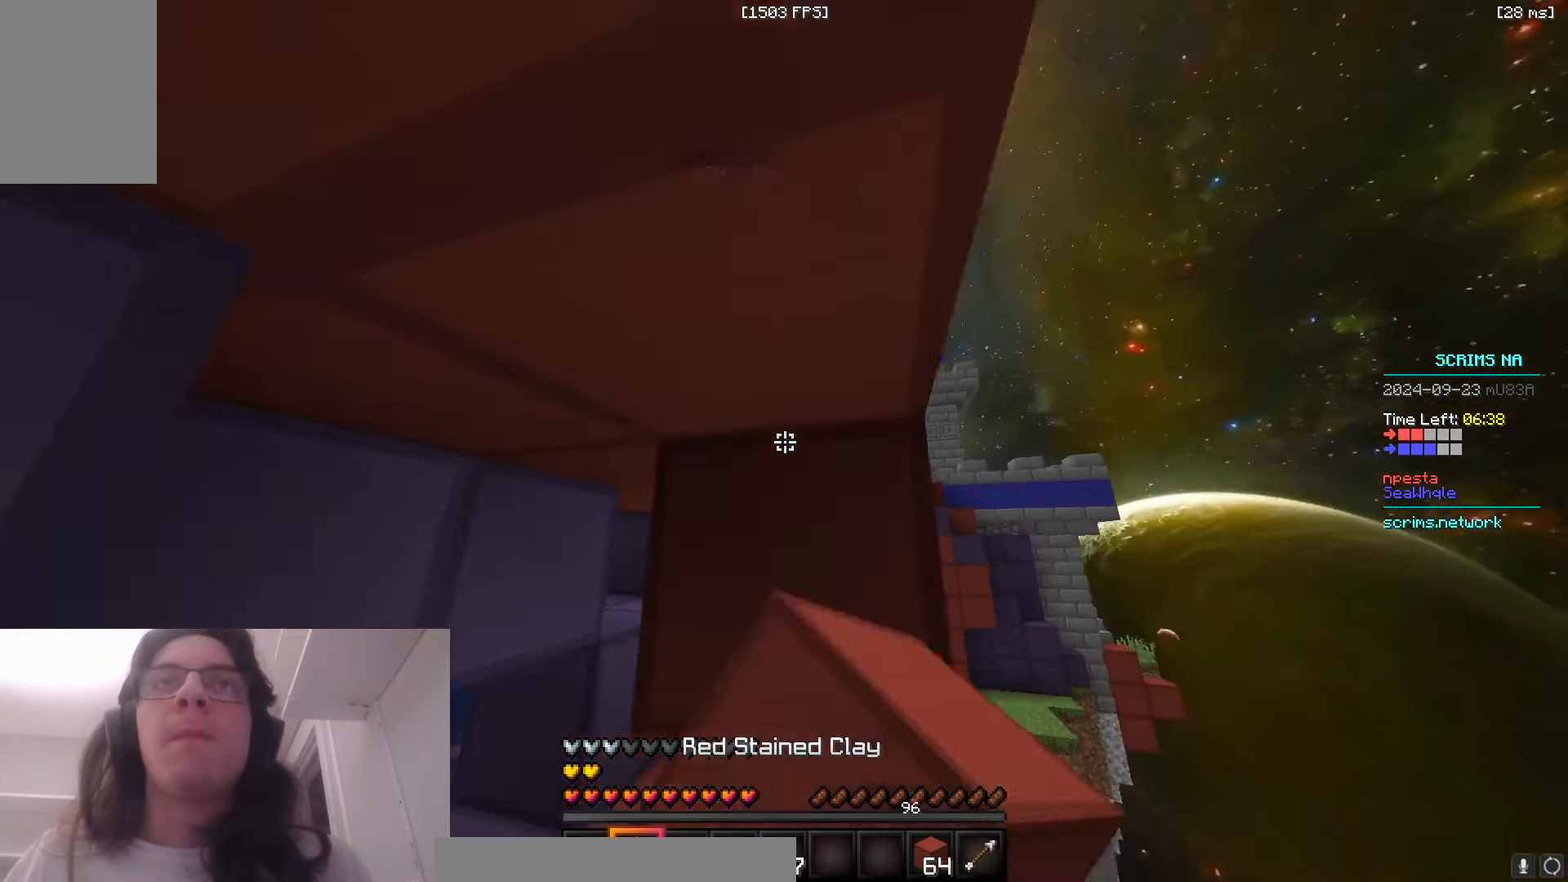
Gameplay with keyboard and mouse; each line is a JSON object with the keys and mouse buttons held at the frame after it. "events" lists presses ("down") and releases ("up") of "a", "d", "s", "space", "w", "mouse_left" and "mouse_right" between this image and that frame as [ms after this image, input, new state], when the widget could be followed in between. "mouse_left", "mouse_right" = the "left", "right" buttons of the "mouse" list. No other keys are recorded. Fast repeated clicks can show as one long hold. Mouse movement is not recorded.
{"keys": ["w"], "mouse": [], "events": [[66, "a", "down"], [366, "a", "up"]]}
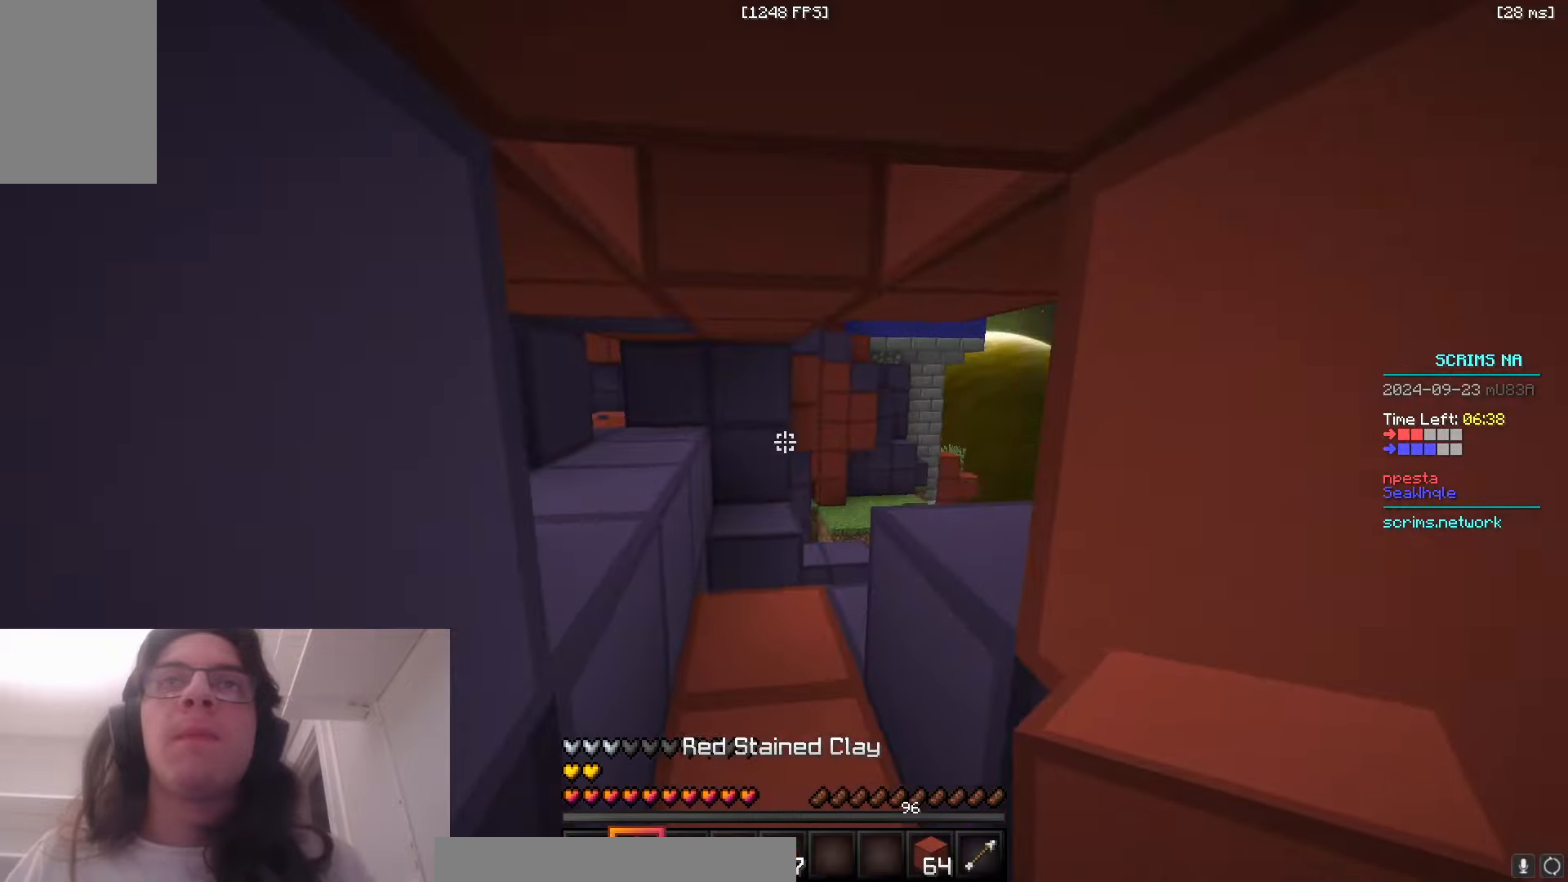
{"keys": ["d", "w"], "mouse": [], "events": [[100, "mouse_left", "down"], [233, "mouse_left", "up"], [233, "mouse_right", "down"], [366, "d", "down"], [383, "mouse_right", "up"]]}
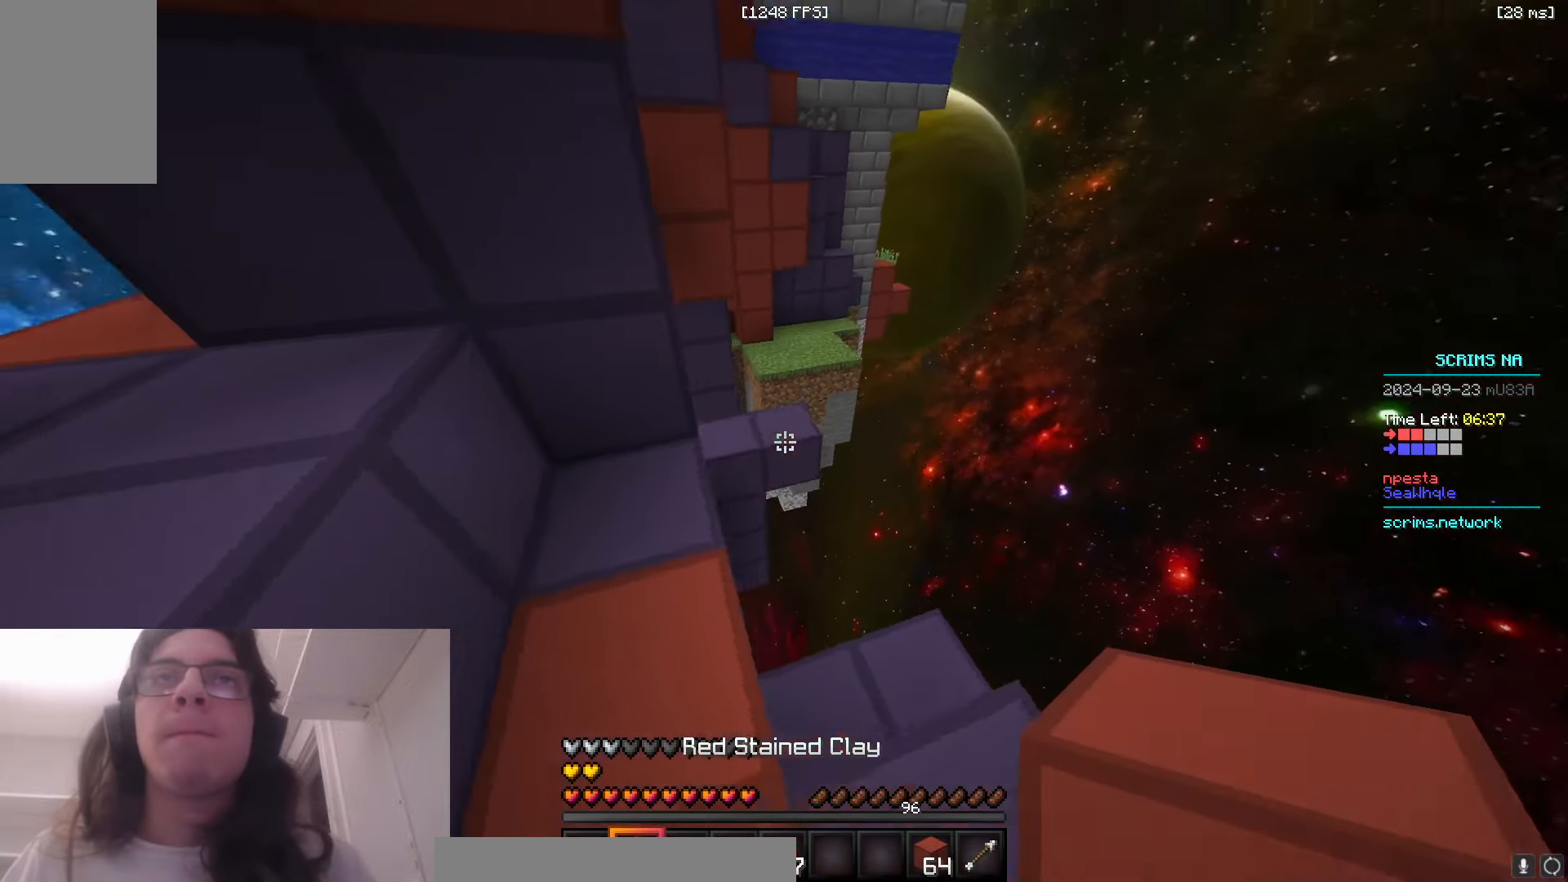
{"keys": ["d", "w"], "mouse": ["right"], "events": [[83, "d", "up"], [233, "d", "down"], [250, "mouse_right", "down"]]}
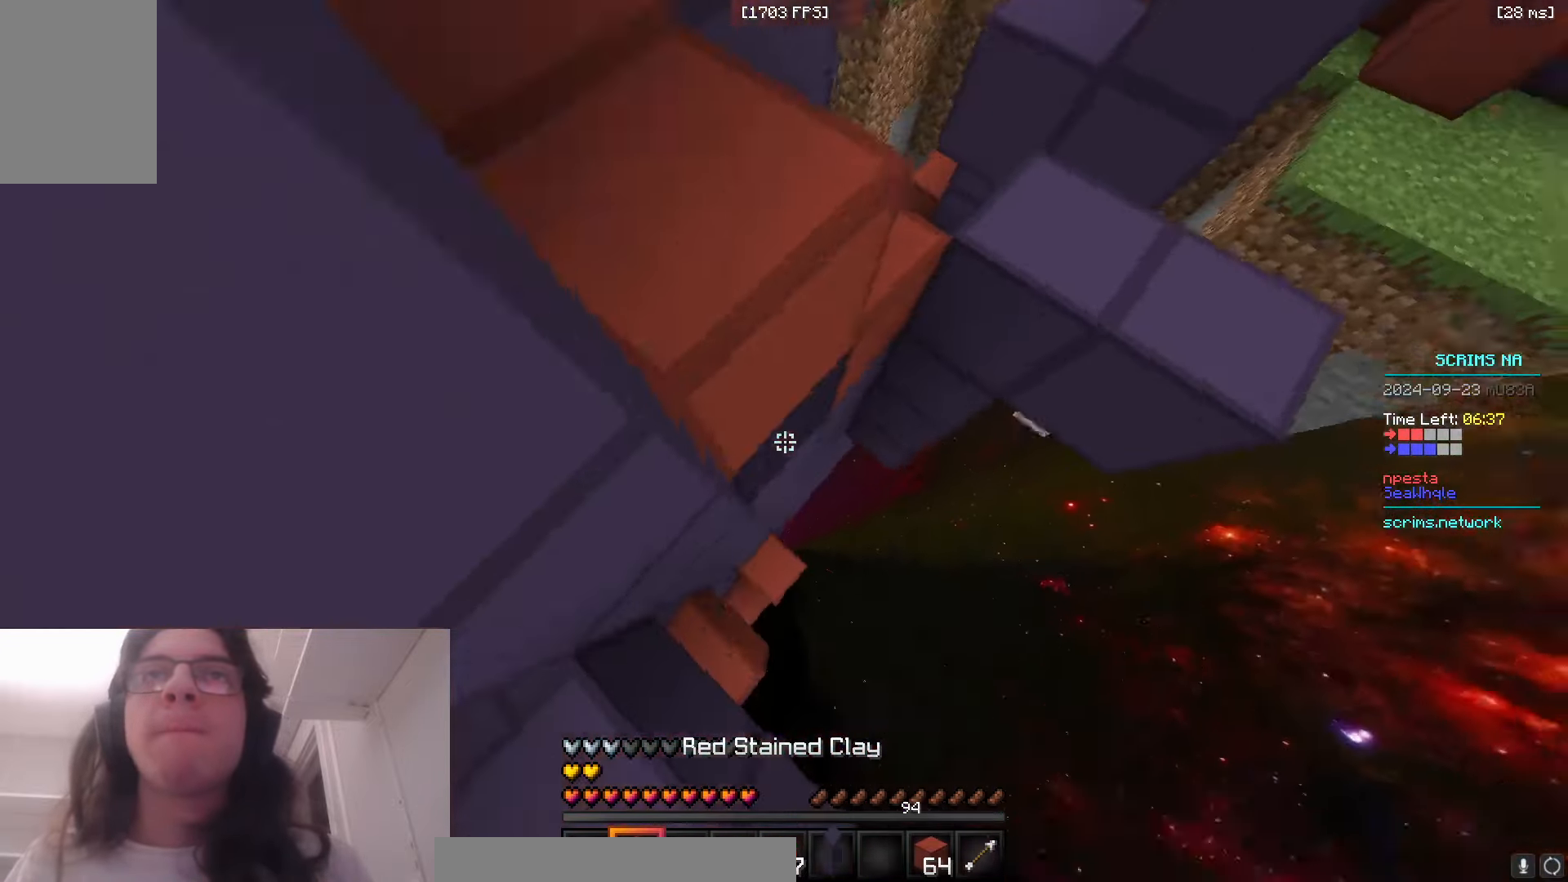
{"keys": ["a", "d", "w"], "mouse": ["right"], "events": [[50, "space", "down"], [133, "mouse_right", "up"], [333, "a", "down"], [383, "mouse_right", "down"], [433, "space", "up"]]}
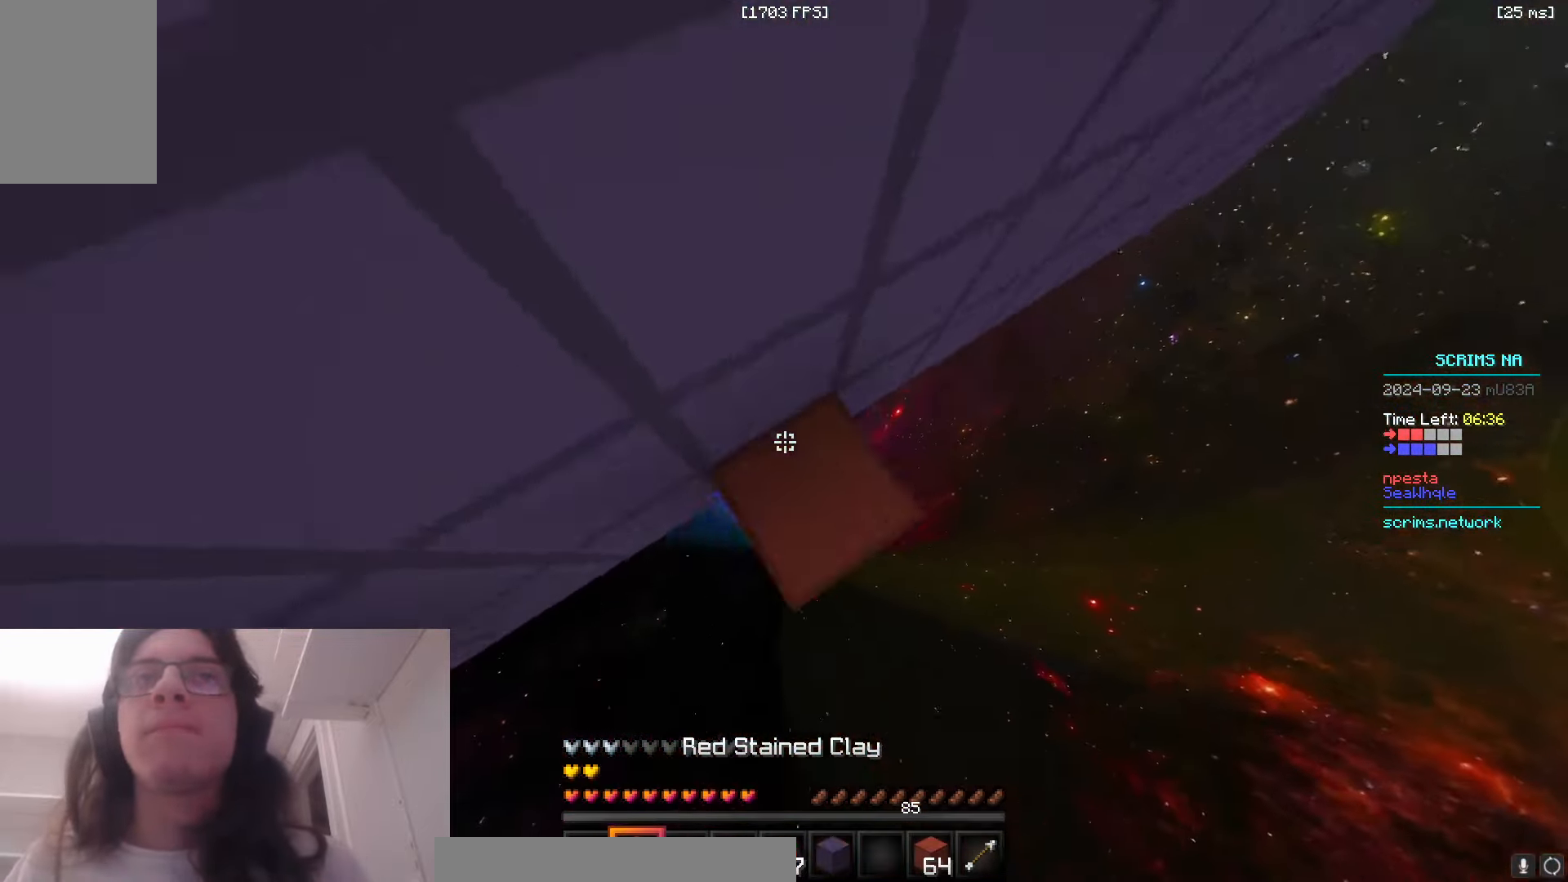
{"keys": ["d", "space", "w"], "mouse": ["right"], "events": [[133, "a", "up"], [266, "space", "down"]]}
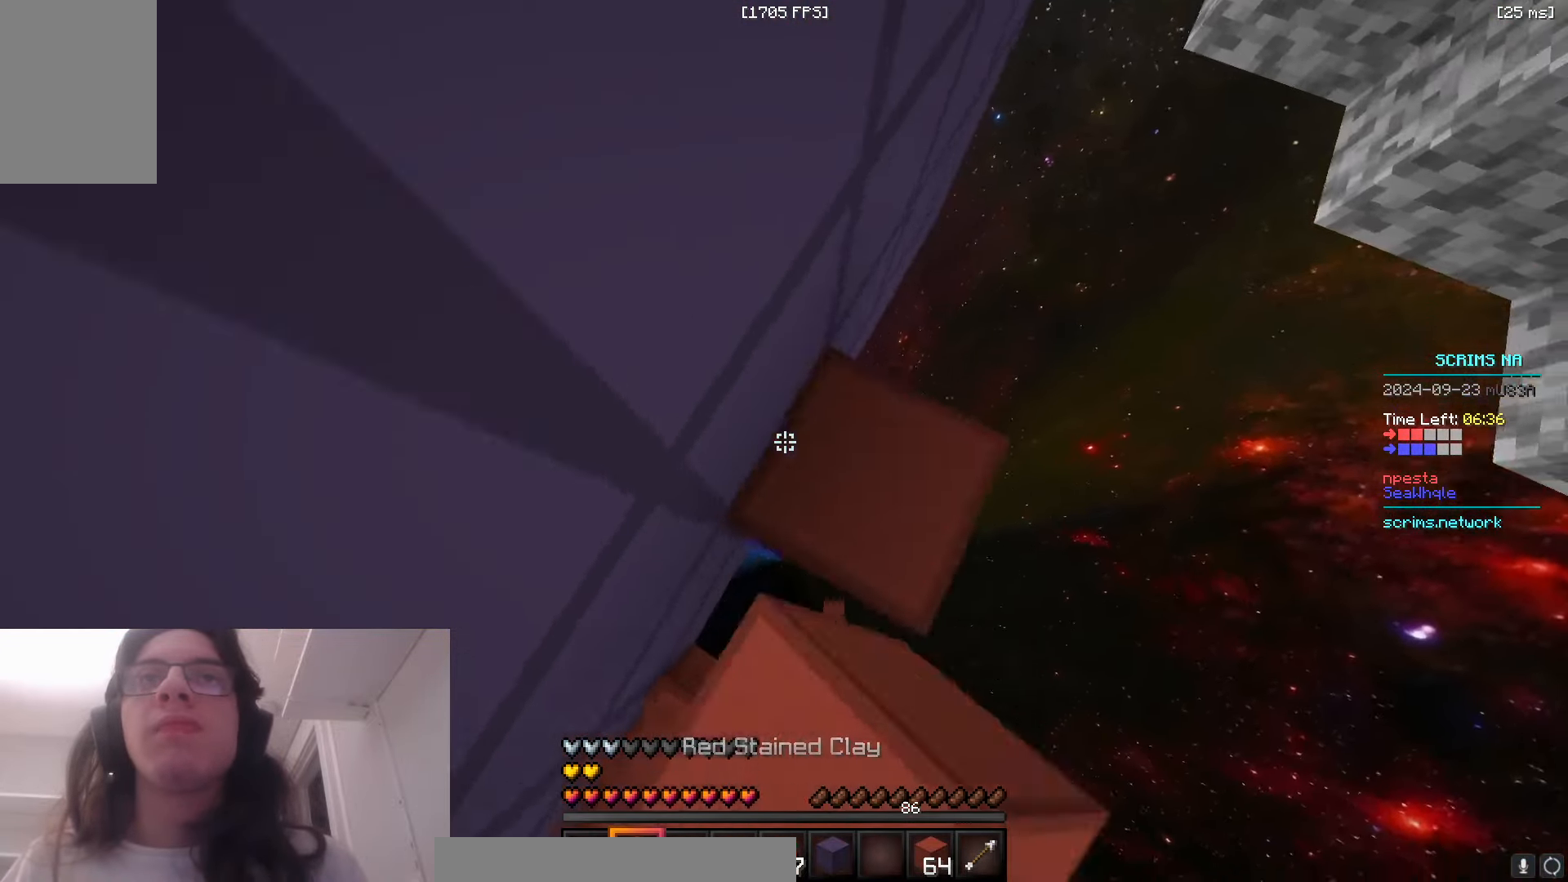
{"keys": ["a", "d", "w"], "mouse": ["right"], "events": [[450, "a", "down"], [466, "space", "up"]]}
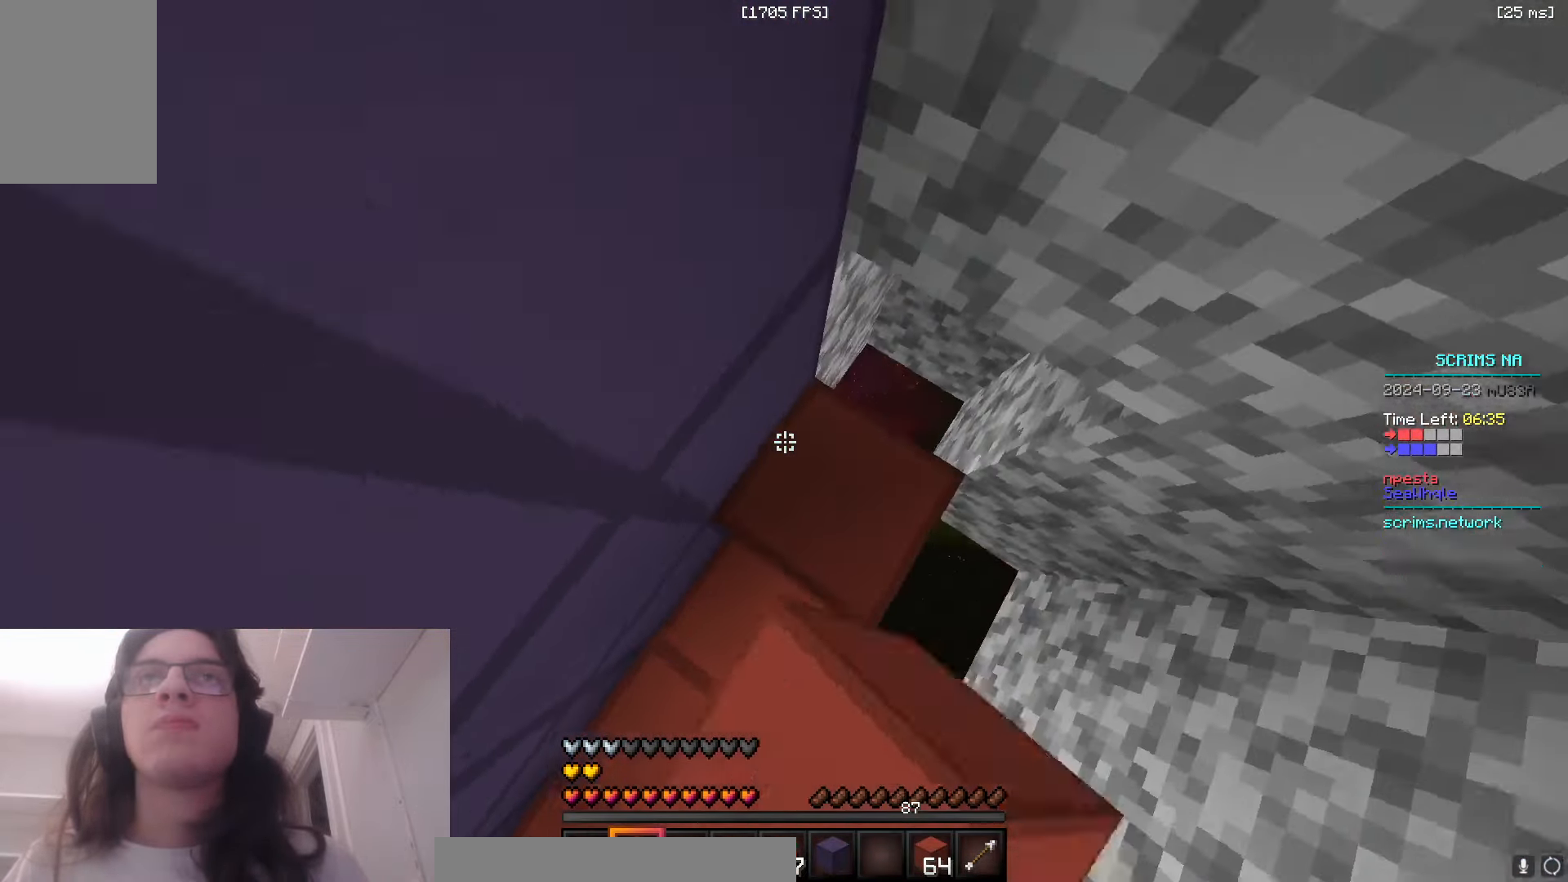
{"keys": ["d", "s"], "mouse": ["right"], "events": [[66, "space", "down"], [283, "w", "up"], [333, "s", "down"], [383, "a", "up"], [500, "space", "up"]]}
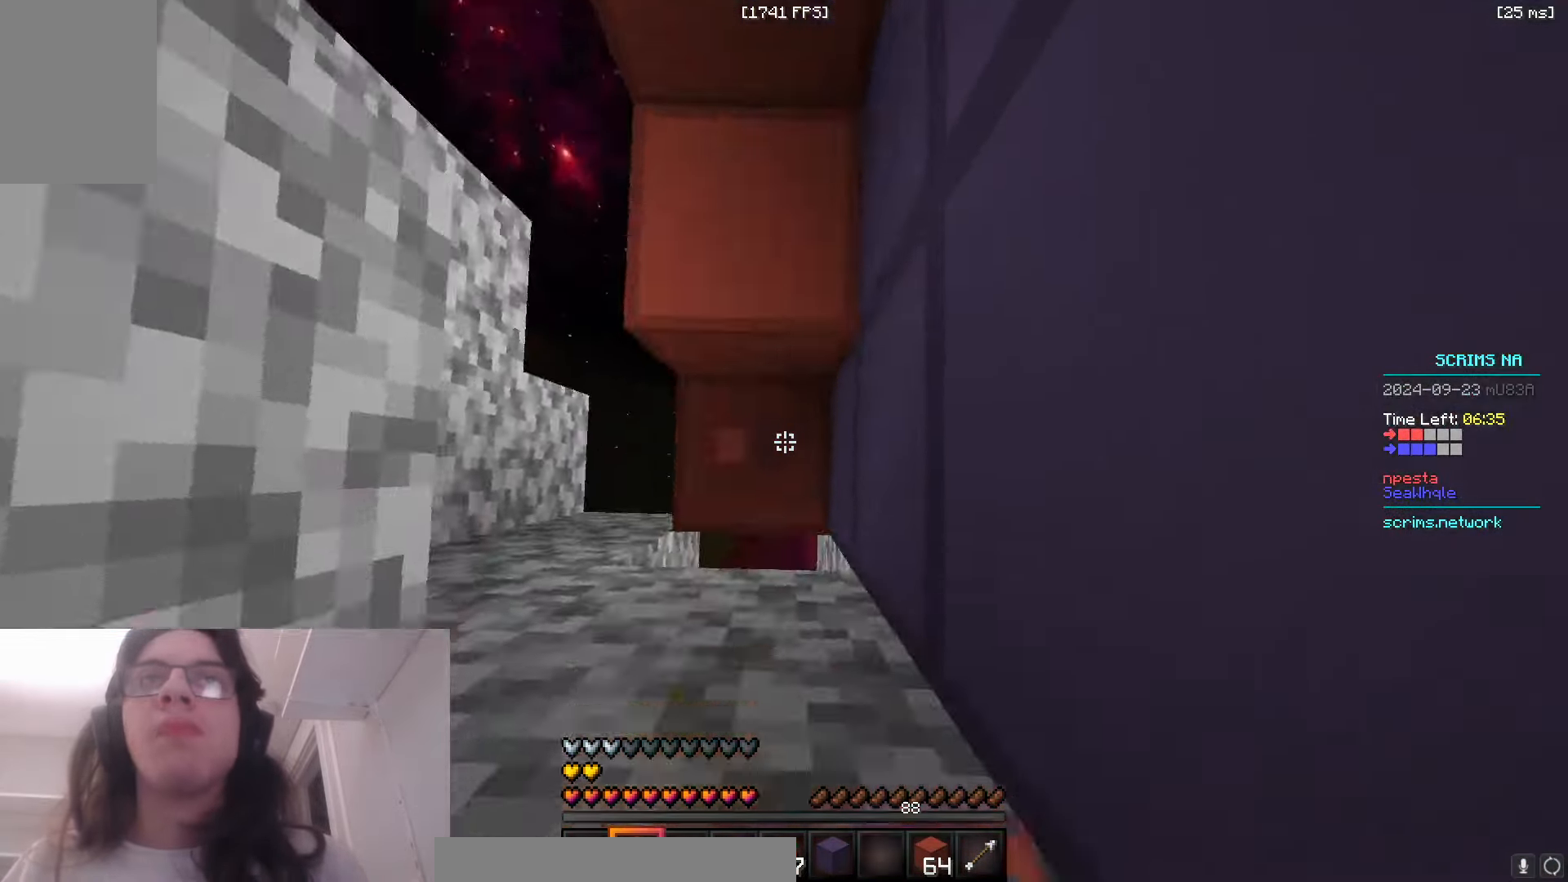
{"keys": [], "mouse": ["left"], "events": [[66, "a", "down"], [66, "d", "up"], [150, "mouse_right", "up"], [233, "mouse_left", "down"], [283, "a", "up"], [366, "s", "up"]]}
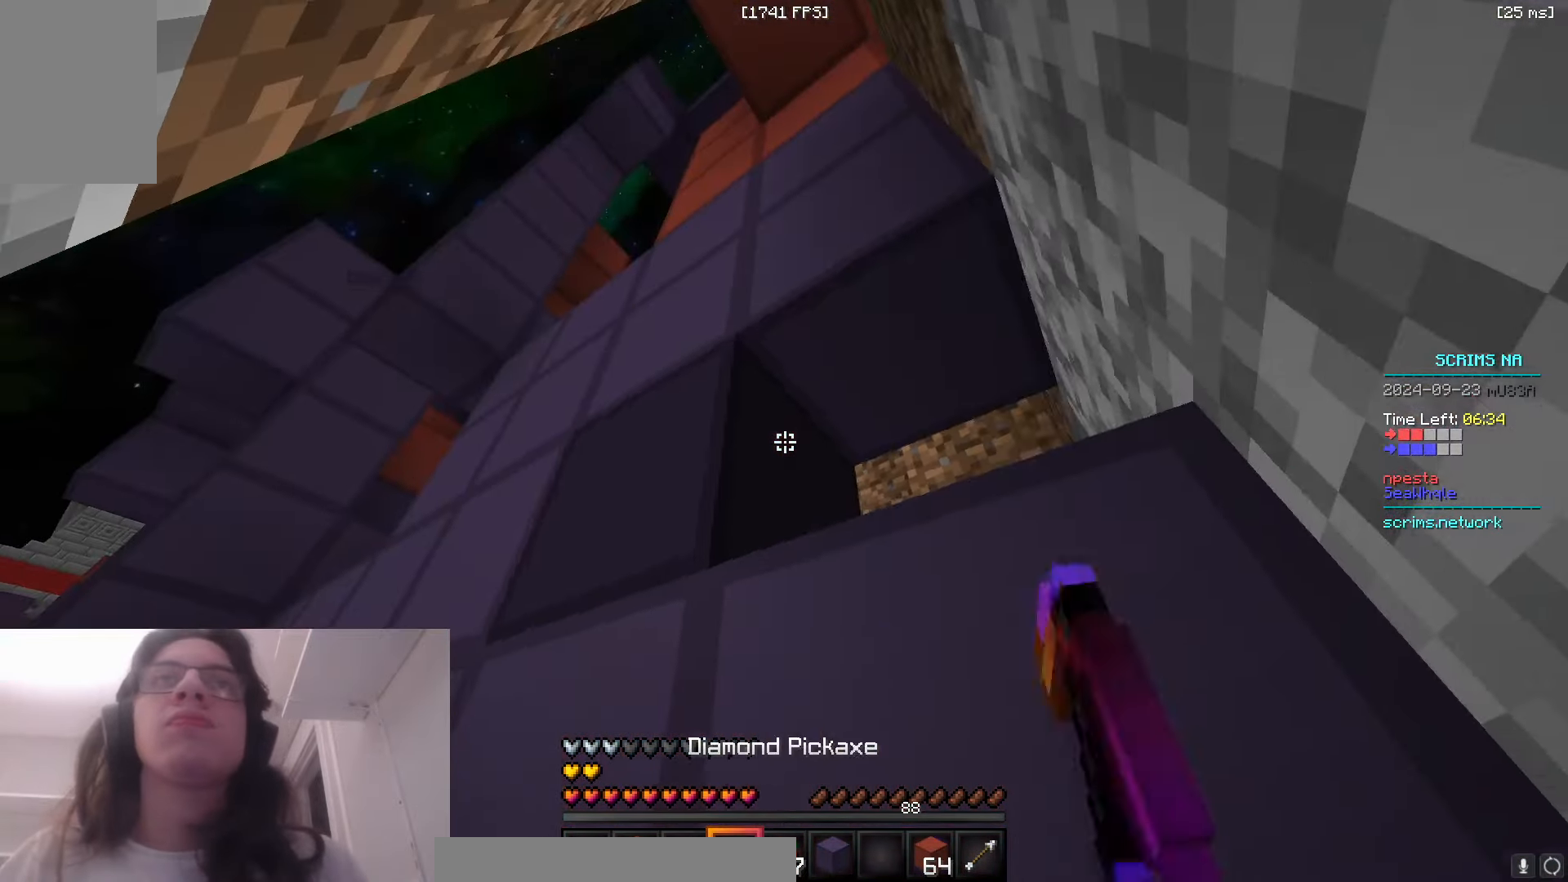
{"keys": [], "mouse": ["left"], "events": []}
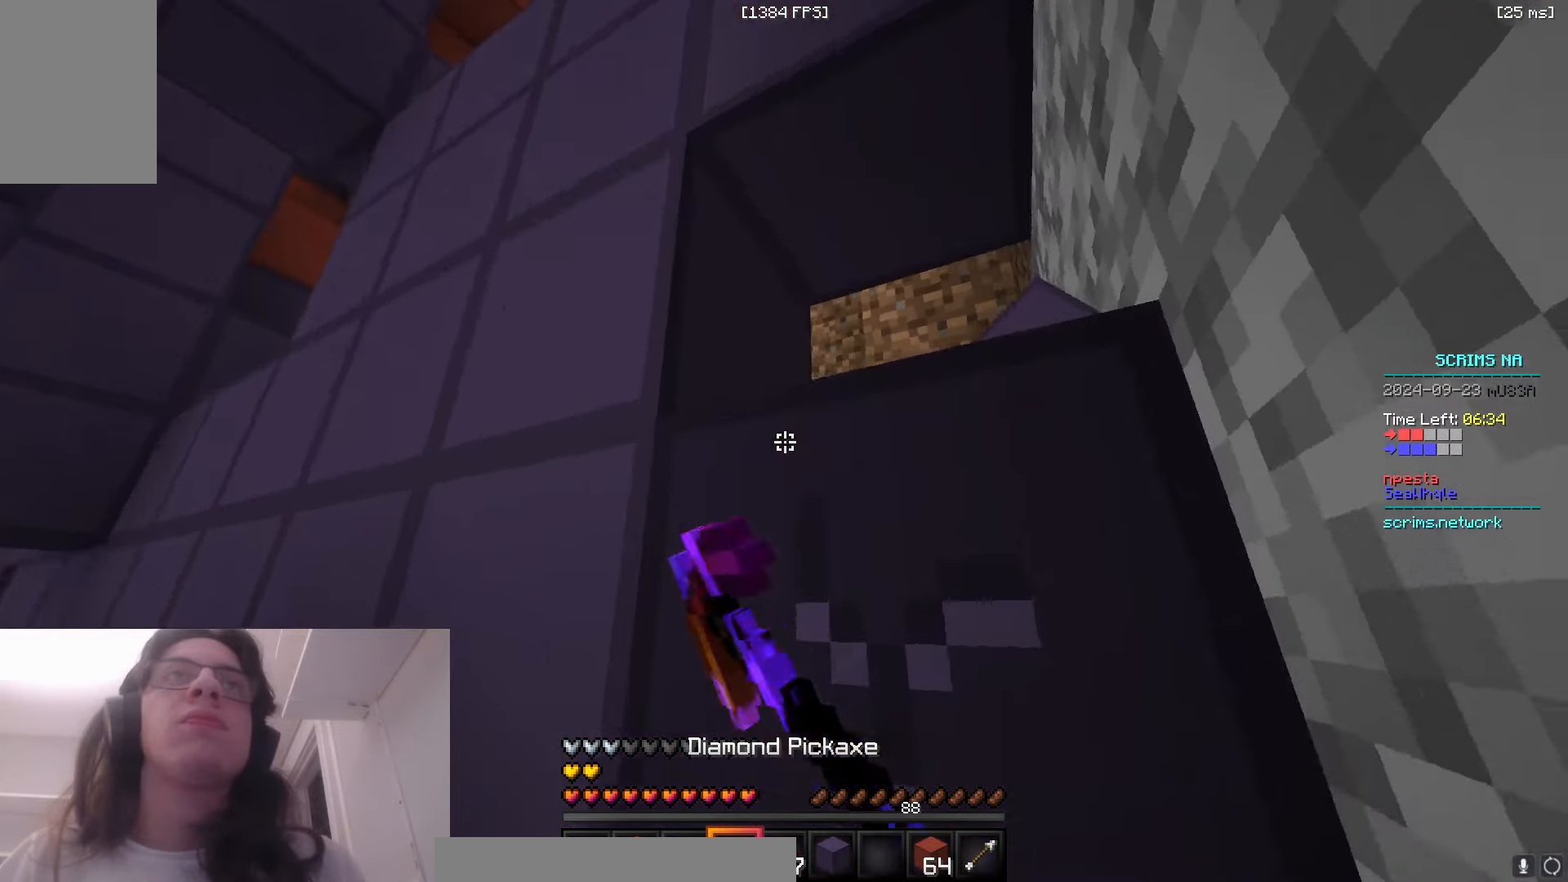
{"keys": ["d", "w"], "mouse": [], "events": [[50, "w", "down"], [150, "space", "down"], [233, "d", "down"], [450, "mouse_left", "up"], [466, "space", "up"]]}
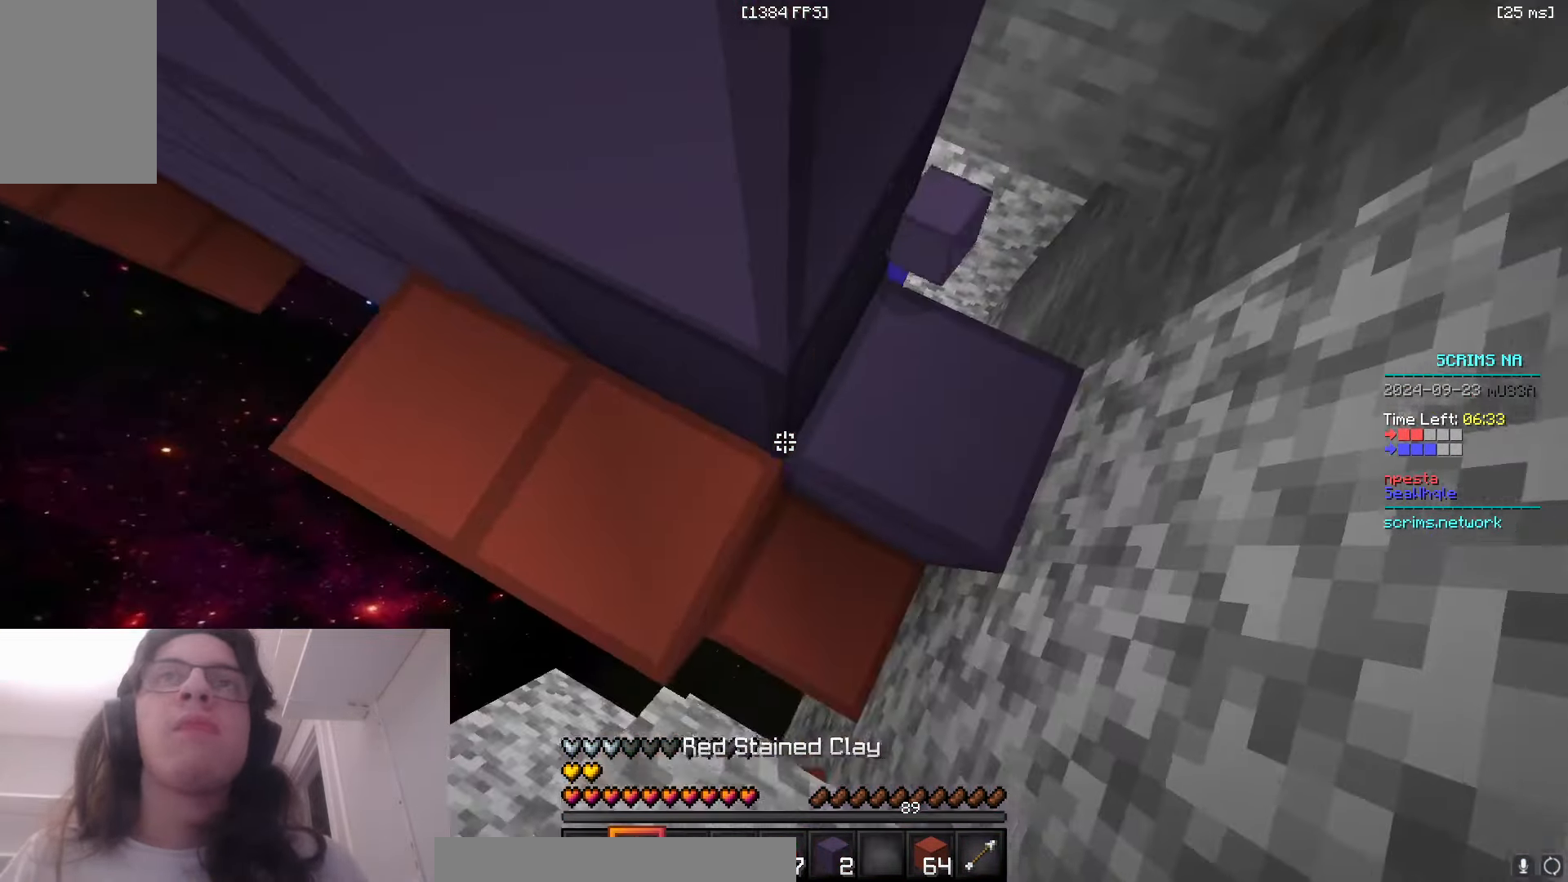
{"keys": ["d", "w"], "mouse": [], "events": []}
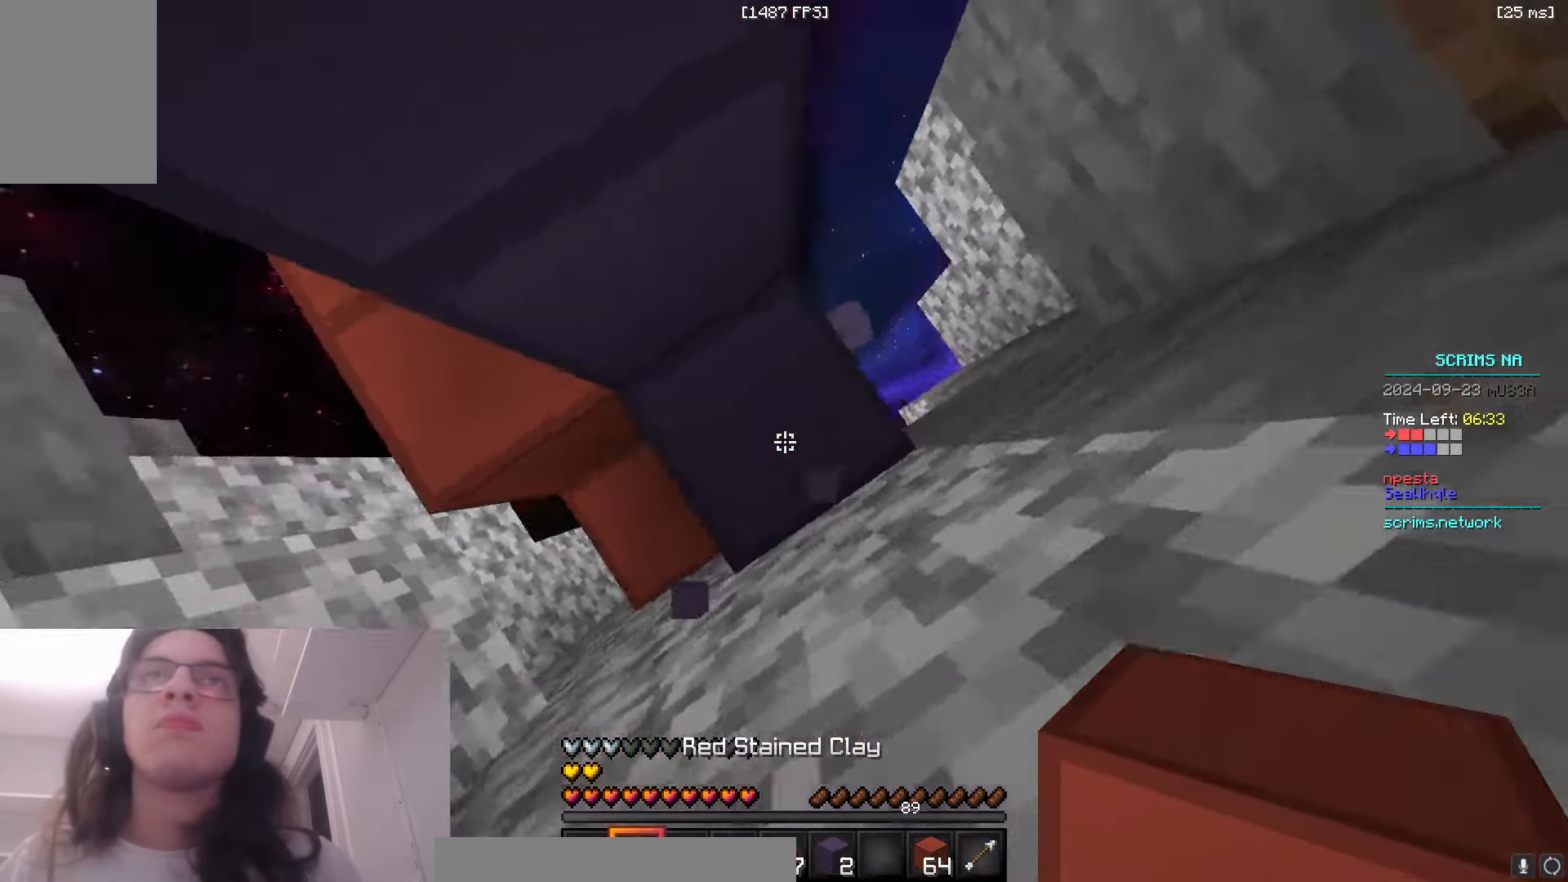
{"keys": ["d", "space", "w"], "mouse": ["right"], "events": [[100, "mouse_right", "down"], [450, "space", "down"]]}
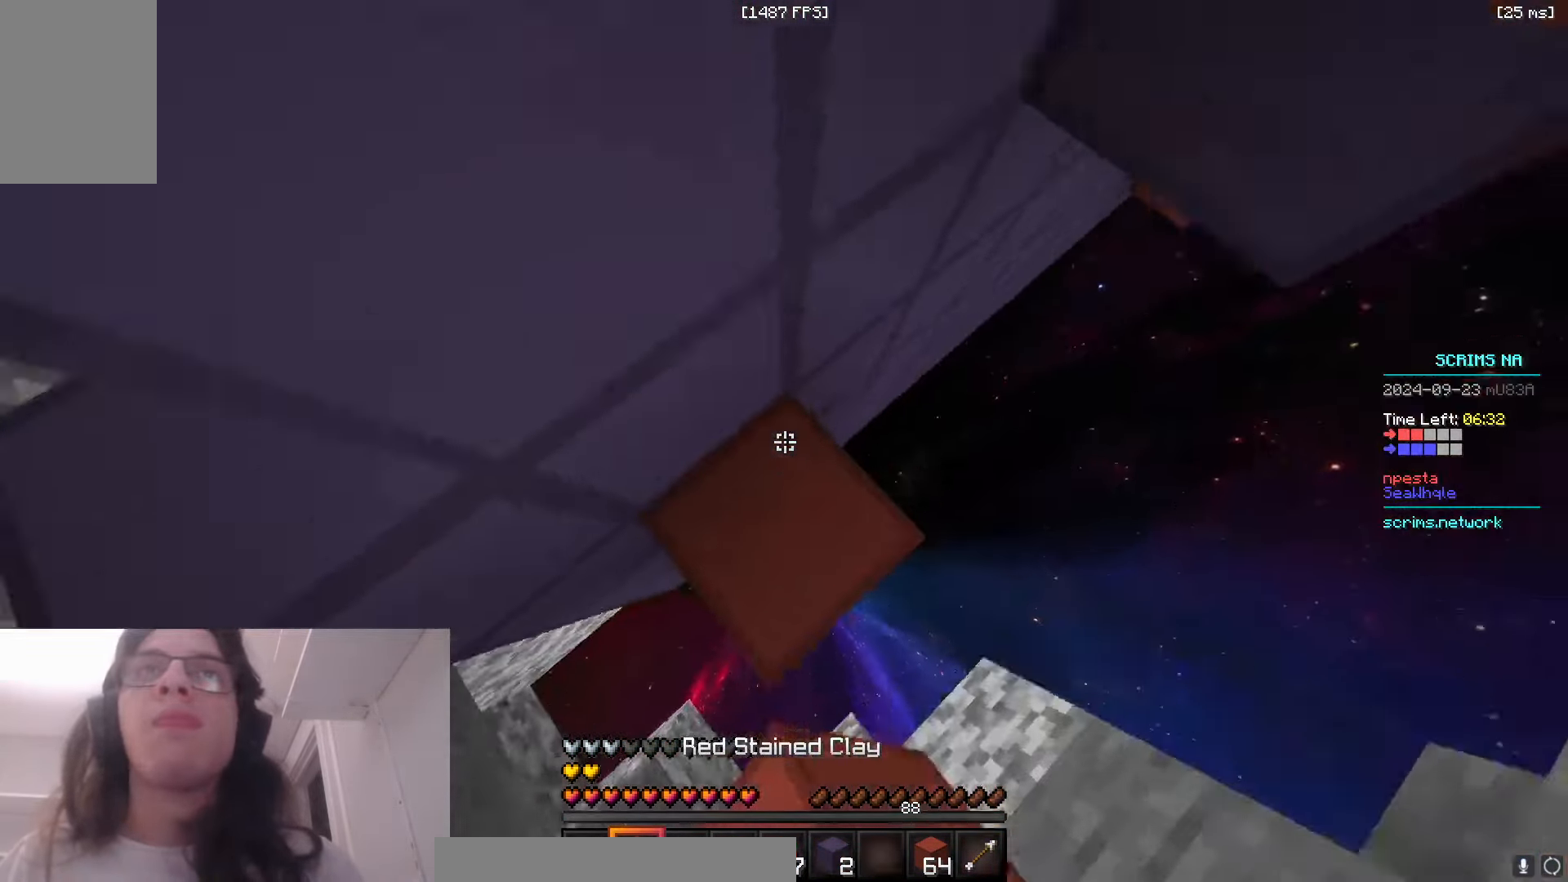
{"keys": ["s"], "mouse": ["right"], "events": [[166, "a", "down"], [216, "w", "up"], [250, "space", "up"], [366, "s", "down"], [450, "a", "up"], [483, "d", "up"]]}
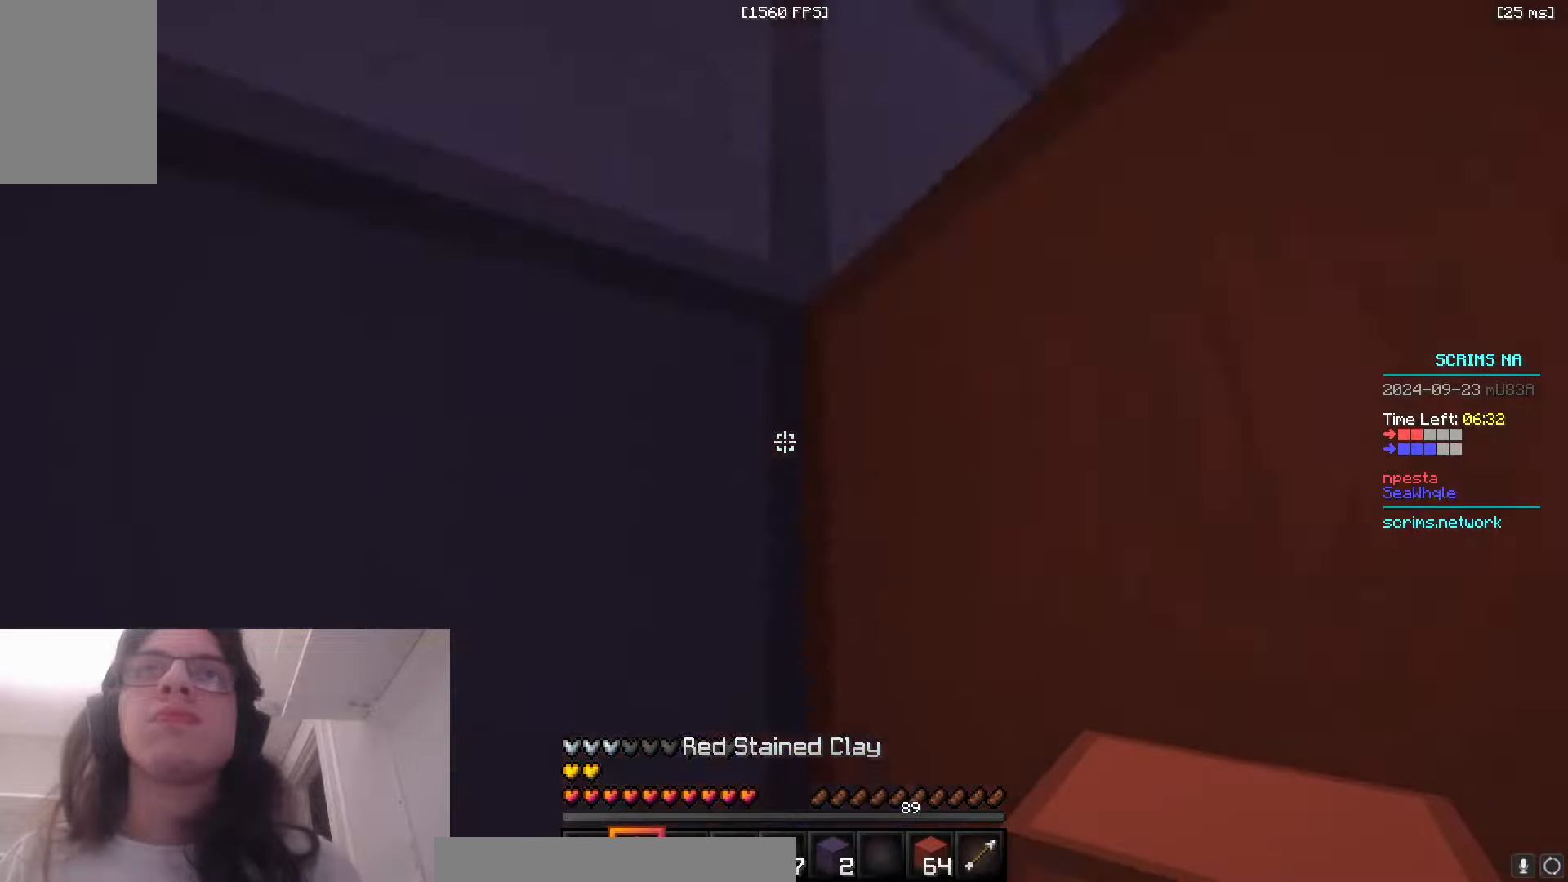
{"keys": ["d", "w"], "mouse": [], "events": [[50, "mouse_right", "up"], [83, "a", "down"], [83, "mouse_right", "down"], [233, "s", "up"], [283, "mouse_right", "up"], [383, "a", "up"], [433, "w", "down"], [483, "d", "down"]]}
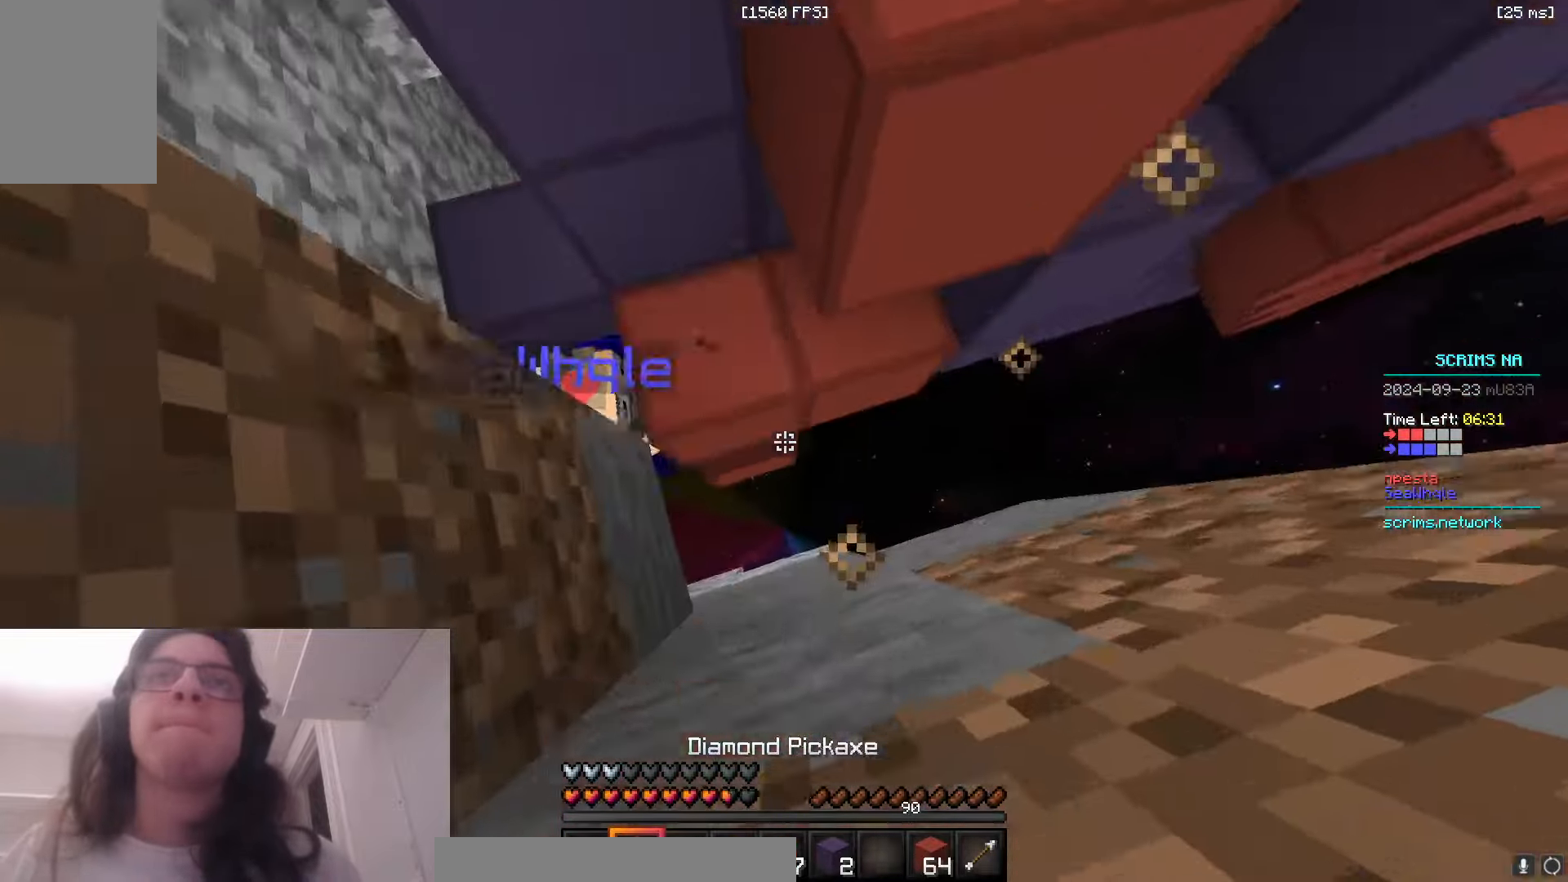
{"keys": ["a", "d", "w"], "mouse": ["right"], "events": [[16, "space", "down"], [16, "w", "up"], [83, "mouse_right", "down"], [200, "w", "down"], [500, "a", "down"], [500, "space", "up"]]}
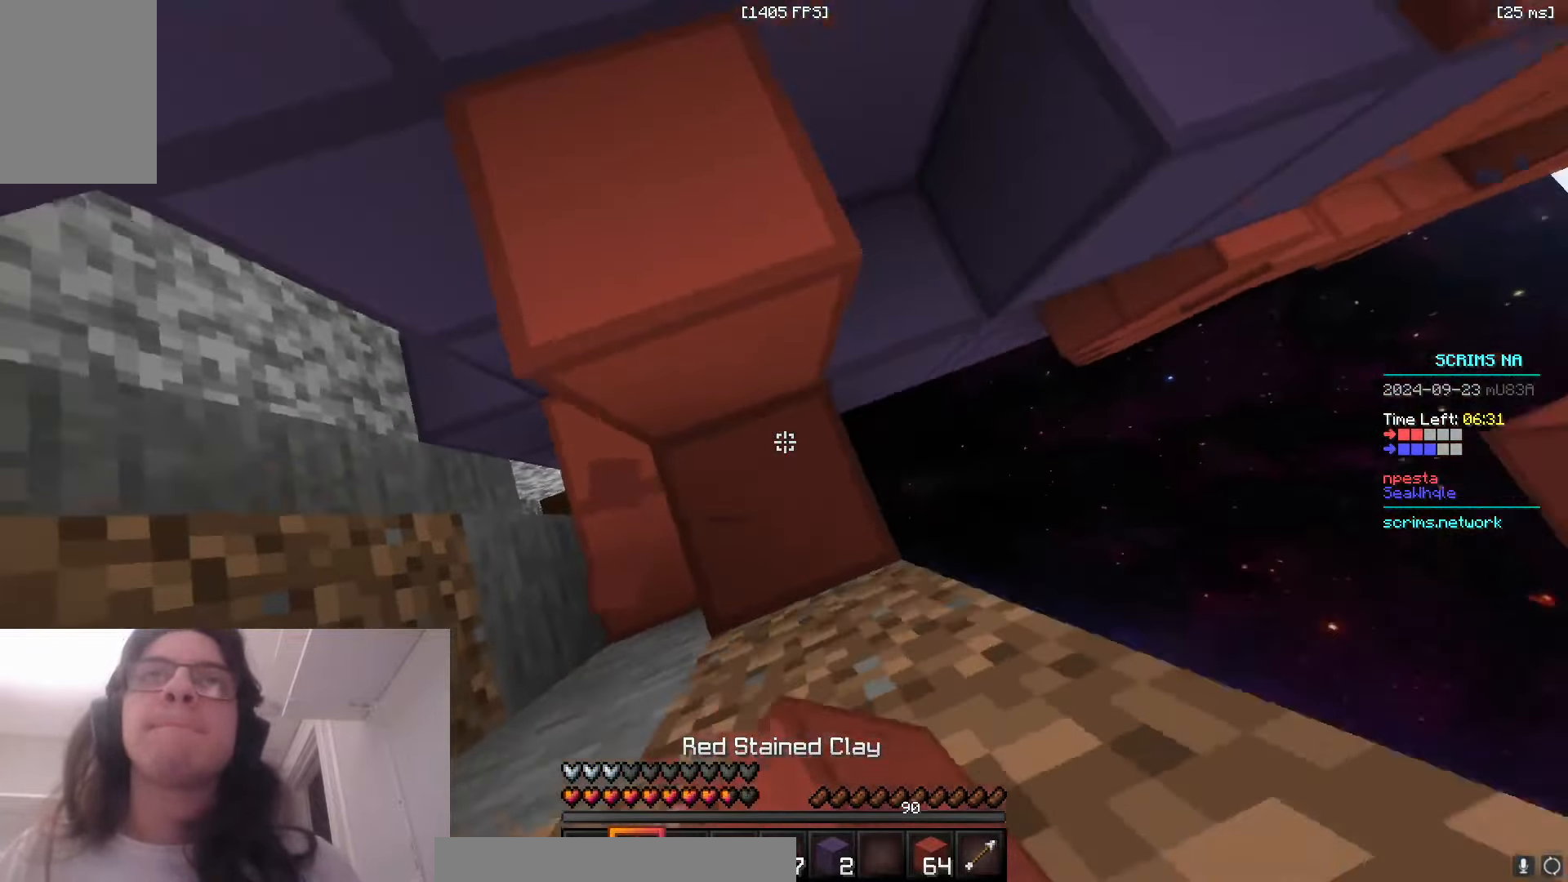
{"keys": ["w"], "mouse": ["right"], "events": [[50, "d", "up"], [133, "mouse_right", "up"], [166, "space", "down"], [316, "mouse_right", "down"], [333, "a", "up"], [416, "space", "up"]]}
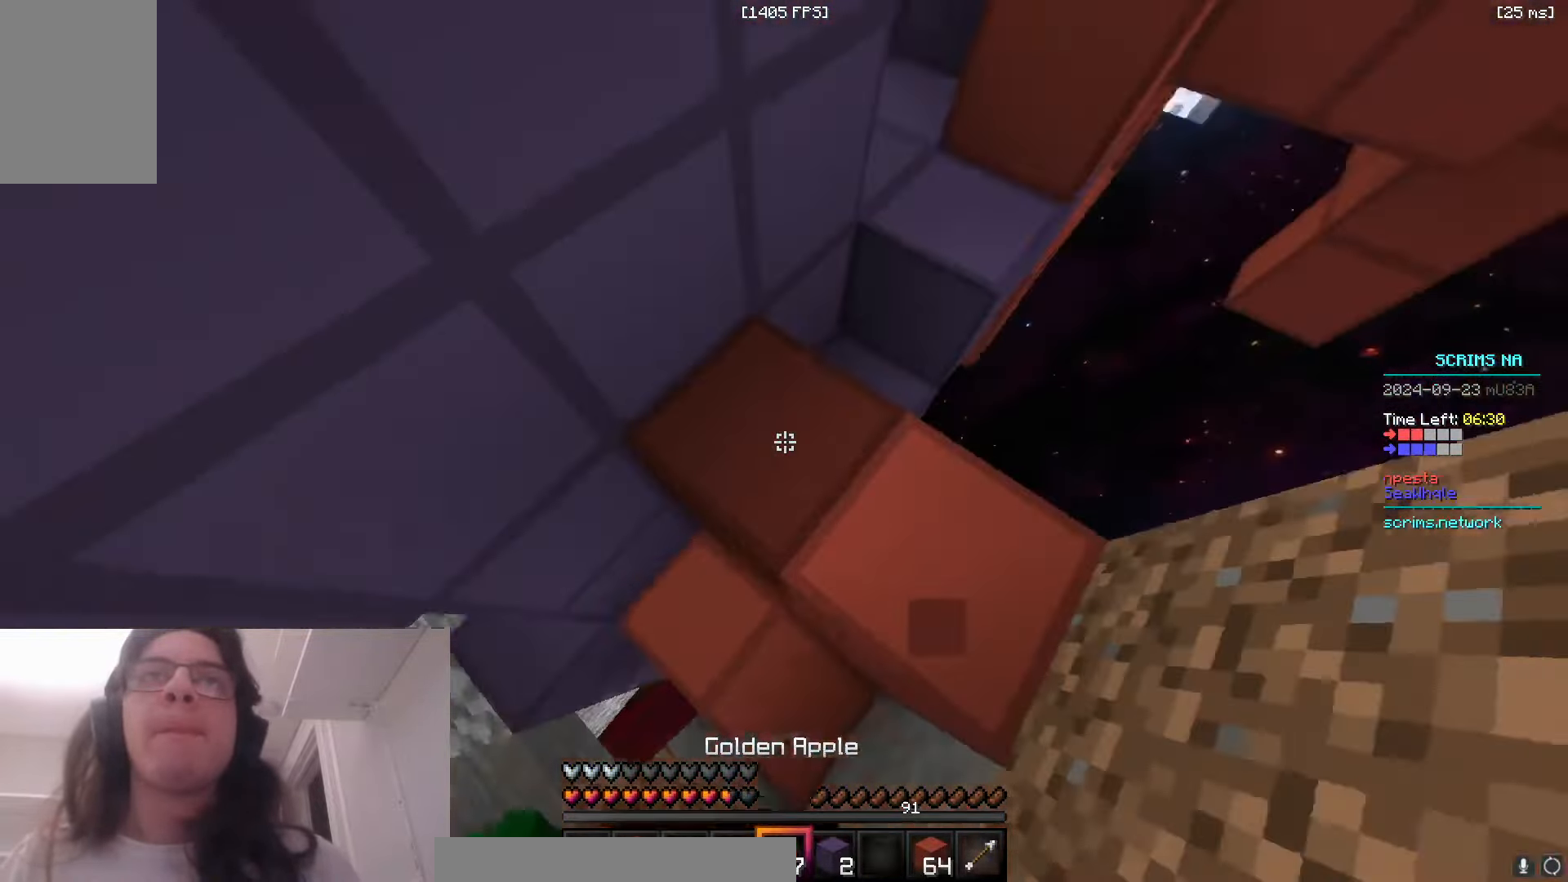
{"keys": ["d", "w"], "mouse": ["right"], "events": [[450, "d", "down"]]}
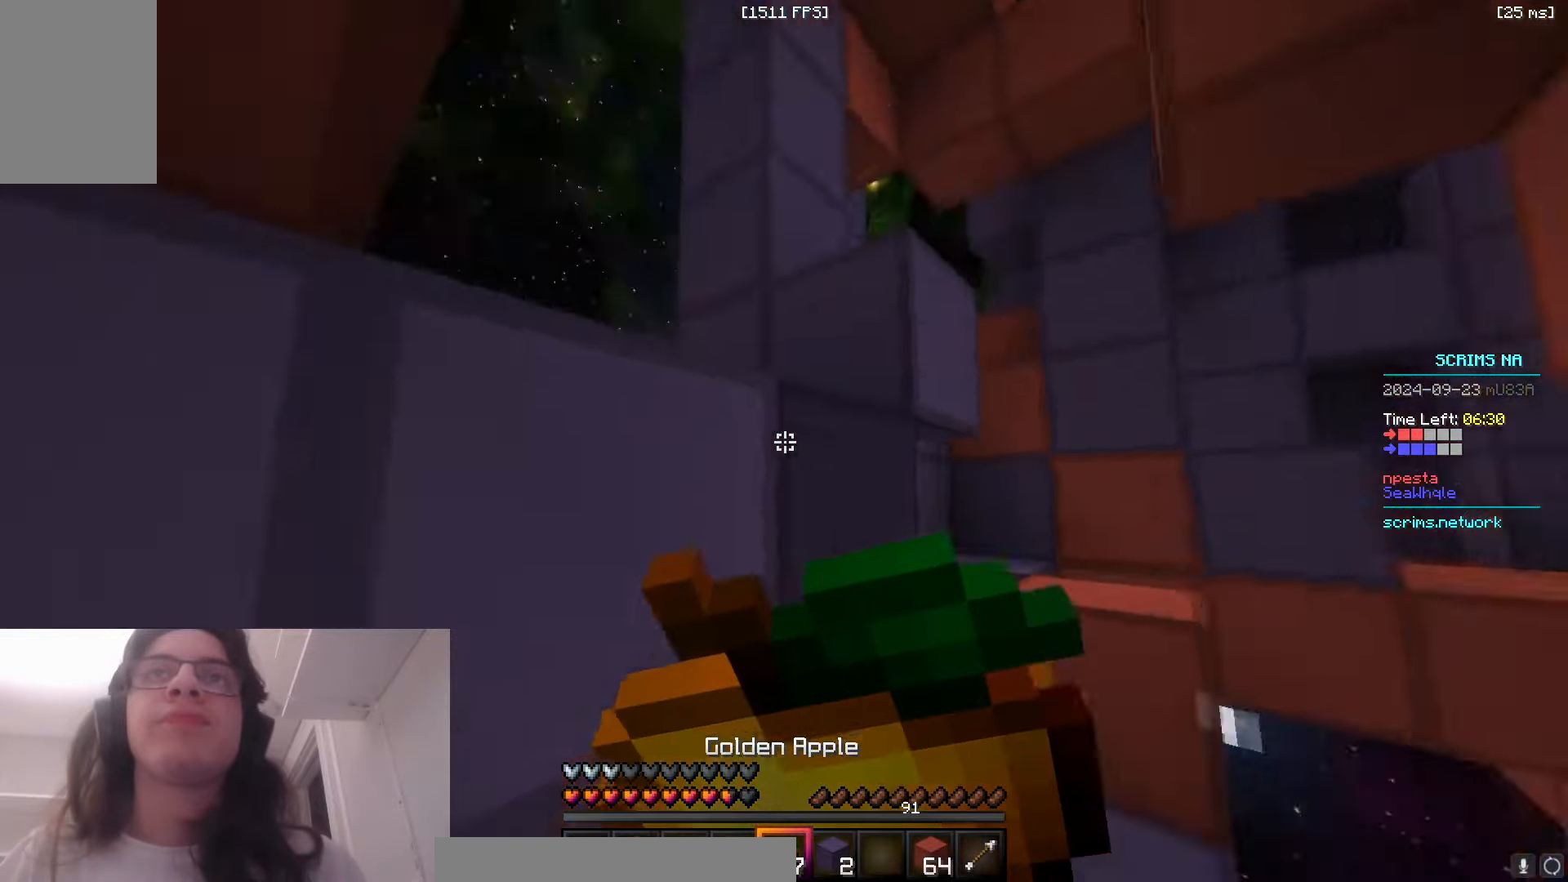
{"keys": ["a", "d", "s"], "mouse": ["right"], "events": [[50, "w", "up"], [166, "s", "down"], [333, "a", "down"], [383, "d", "up"], [500, "d", "down"]]}
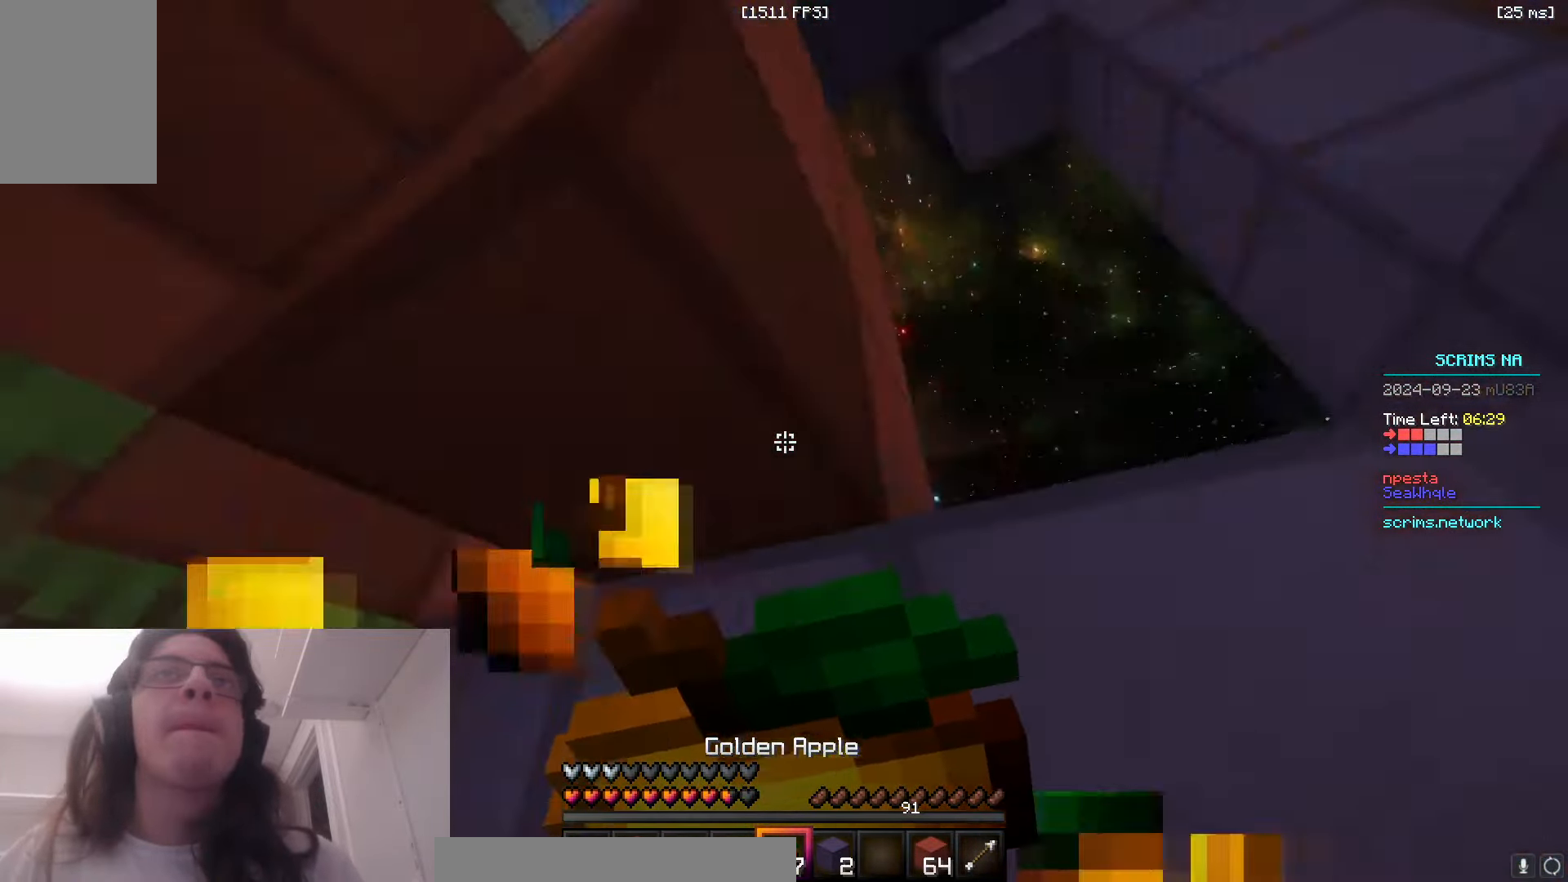
{"keys": ["d", "s"], "mouse": ["right"], "events": [[33, "a", "up"], [100, "a", "down"], [133, "d", "up"], [366, "a", "up"], [450, "d", "down"]]}
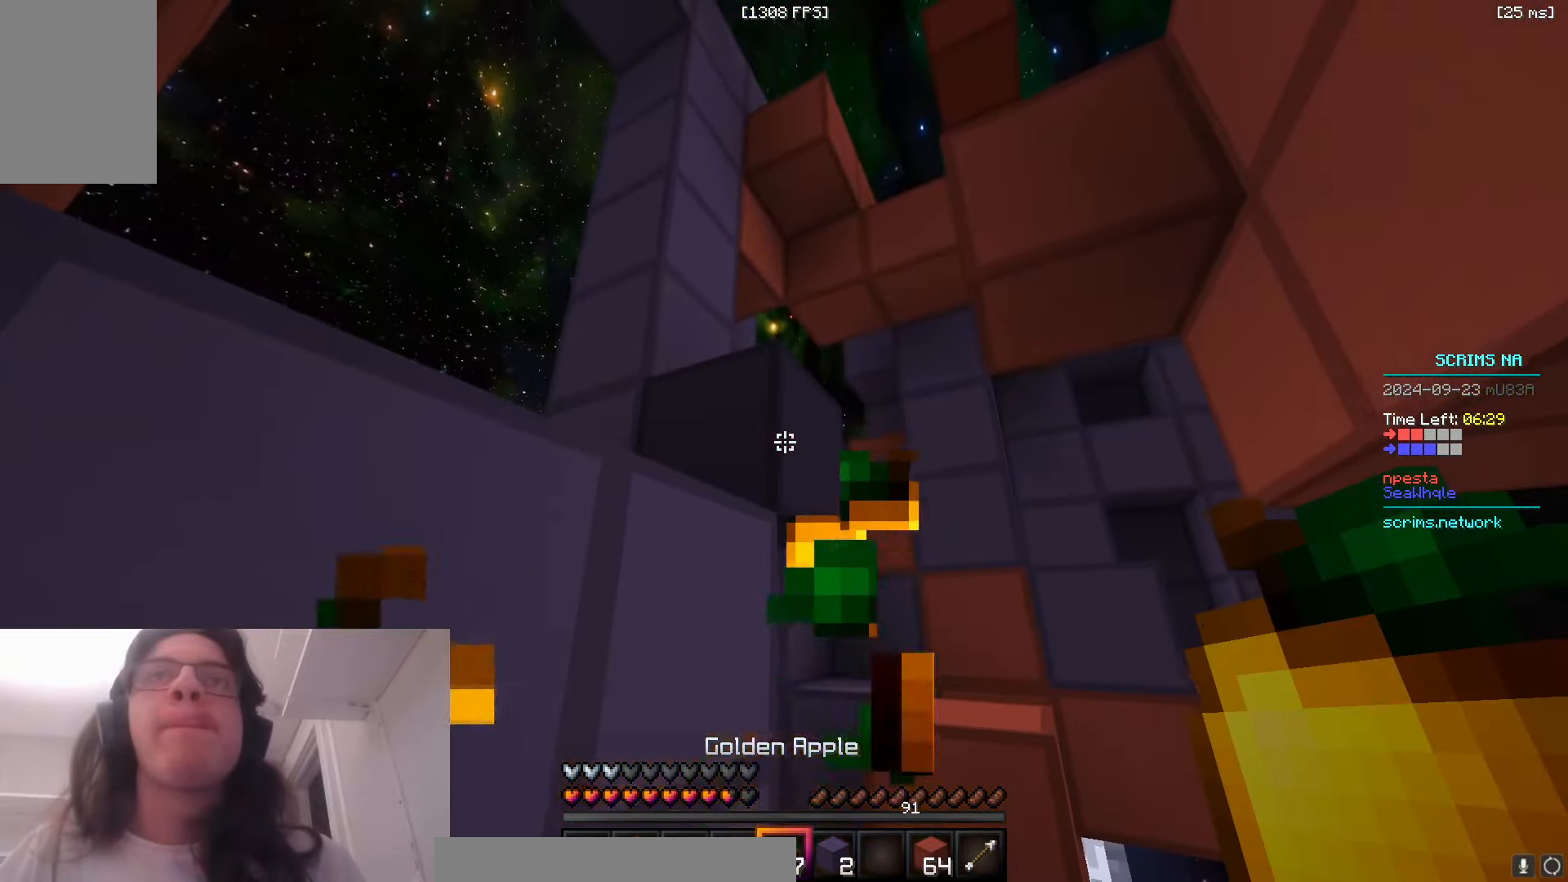
{"keys": [], "mouse": [], "events": [[66, "d", "up"], [150, "a", "down"], [350, "mouse_right", "up"], [366, "a", "up"], [400, "s", "up"]]}
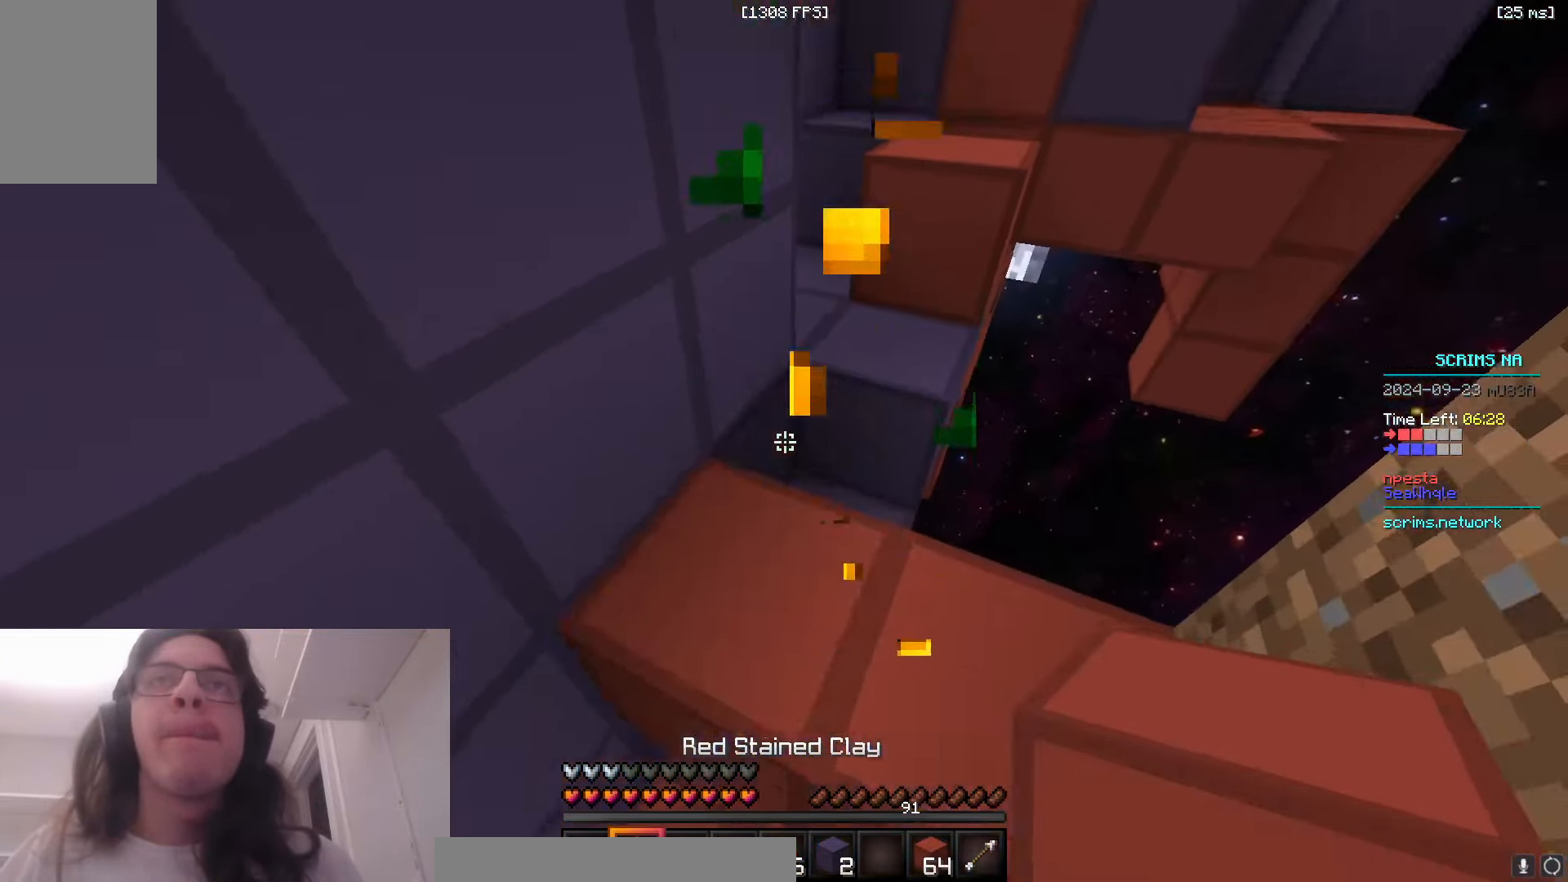
{"keys": ["w"], "mouse": [], "events": [[83, "mouse_right", "down"], [116, "w", "down"], [216, "mouse_right", "up"]]}
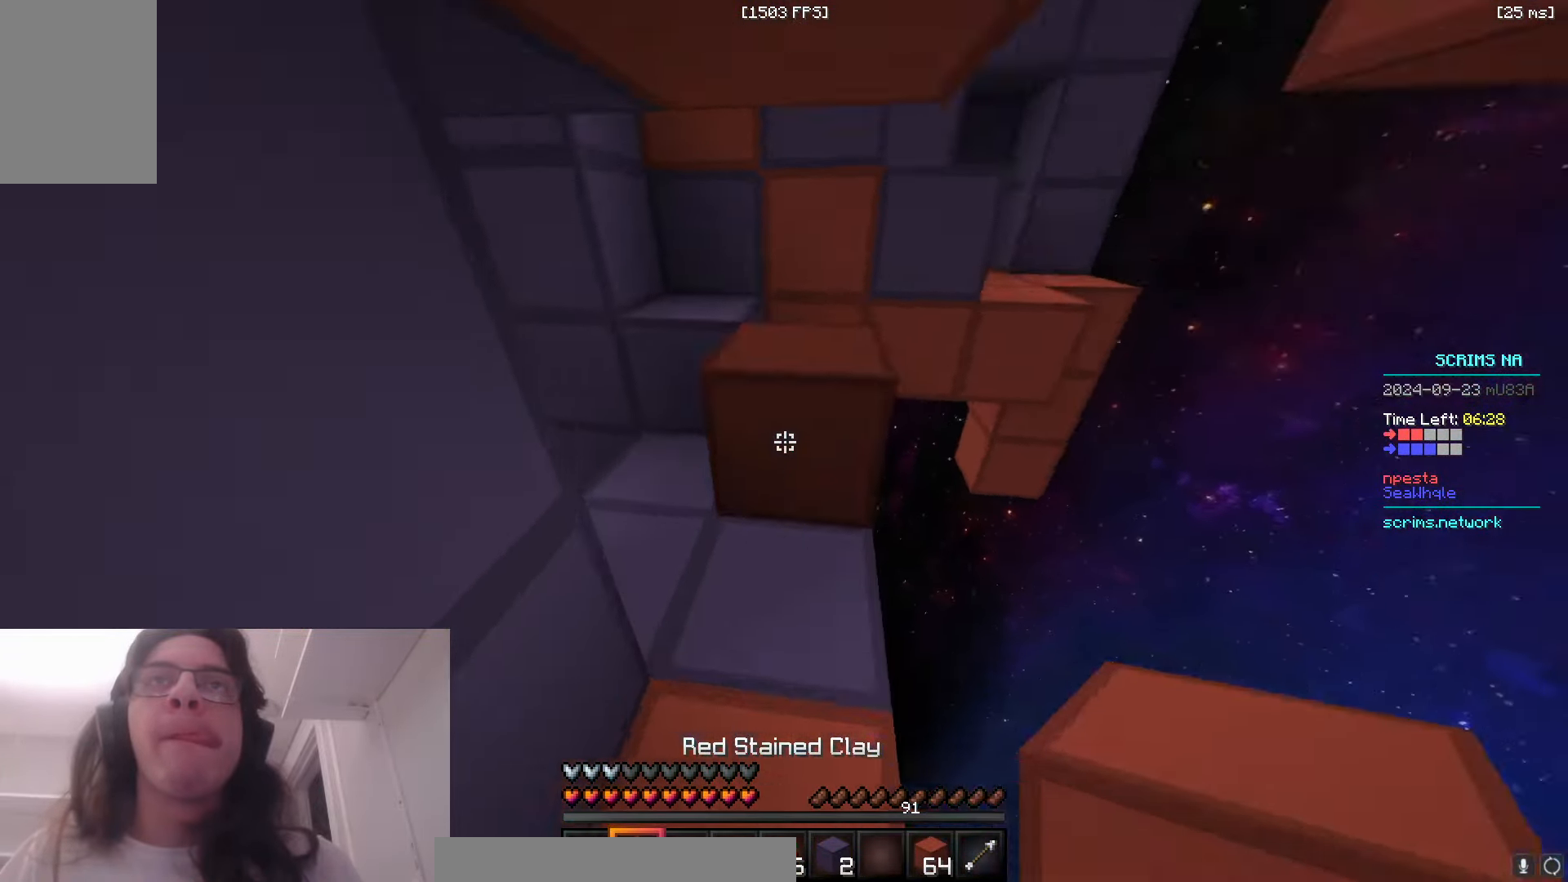
{"keys": ["a", "w"], "mouse": ["left"], "events": [[50, "mouse_left", "down"], [150, "a", "down"]]}
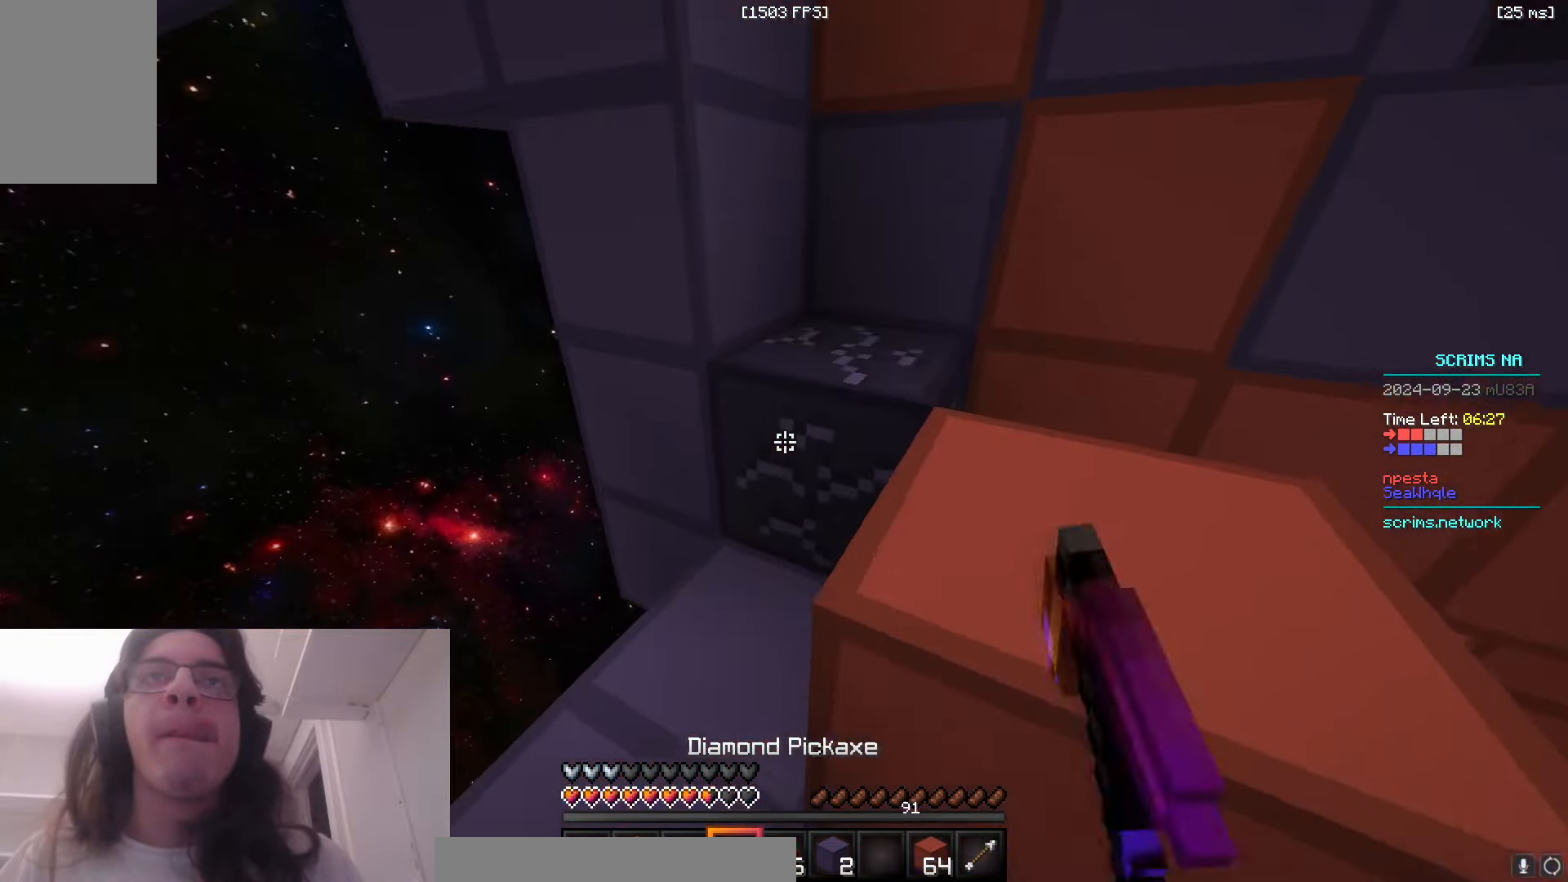
{"keys": ["d", "s"], "mouse": ["right"], "events": [[166, "a", "up"], [216, "mouse_left", "up"], [266, "d", "down"], [400, "mouse_right", "down"], [450, "w", "up"], [483, "s", "down"]]}
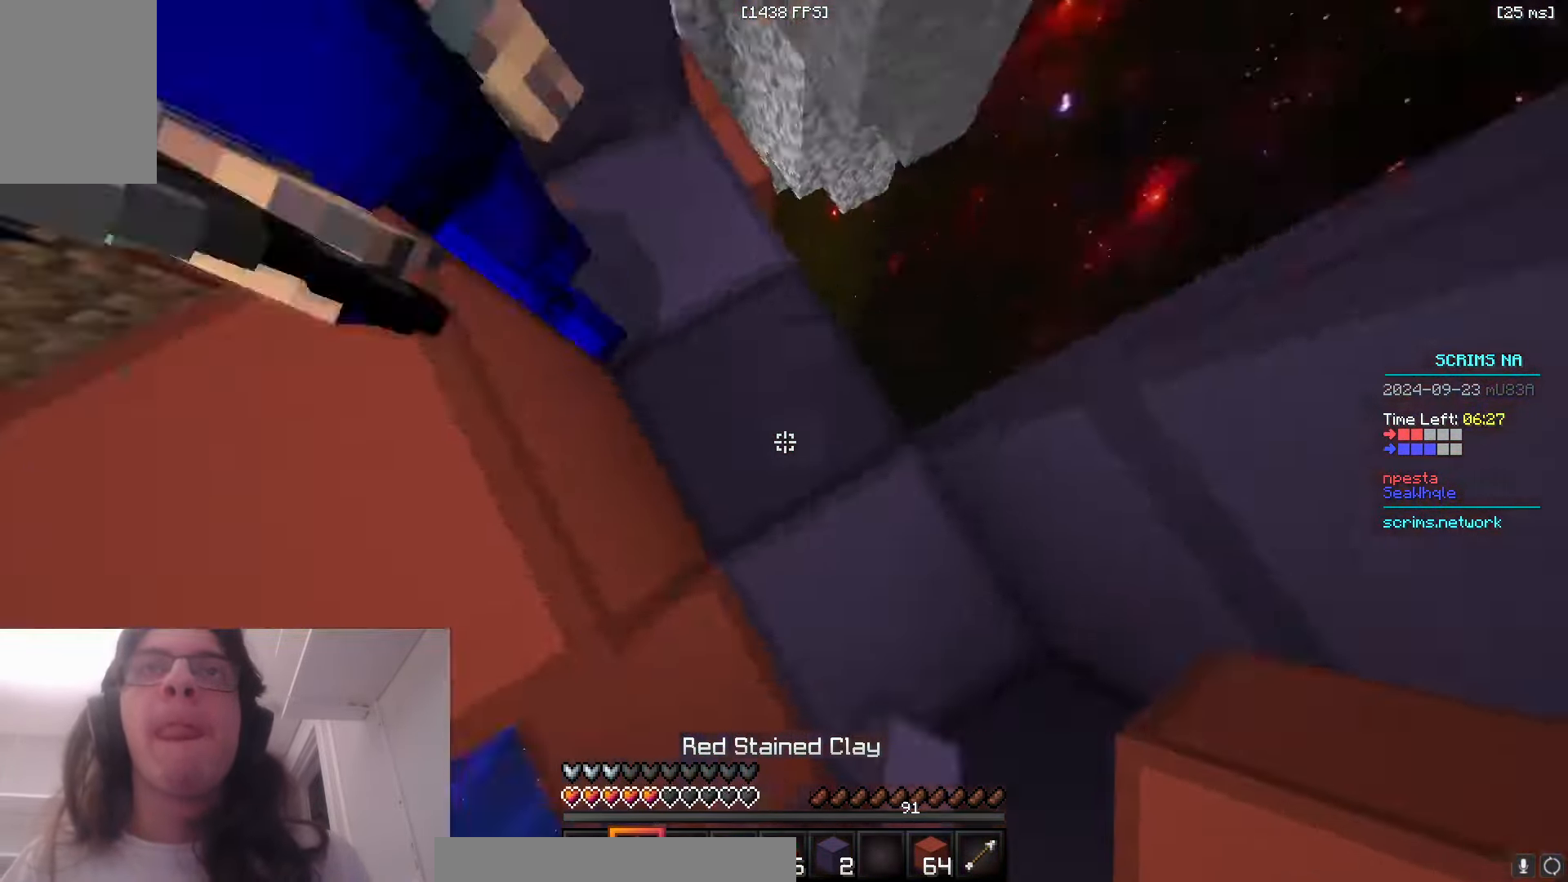
{"keys": ["s", "space"], "mouse": ["right"], "events": [[50, "space", "down"], [116, "d", "up"], [166, "a", "down"], [250, "space", "up"], [316, "space", "down"], [366, "a", "up"]]}
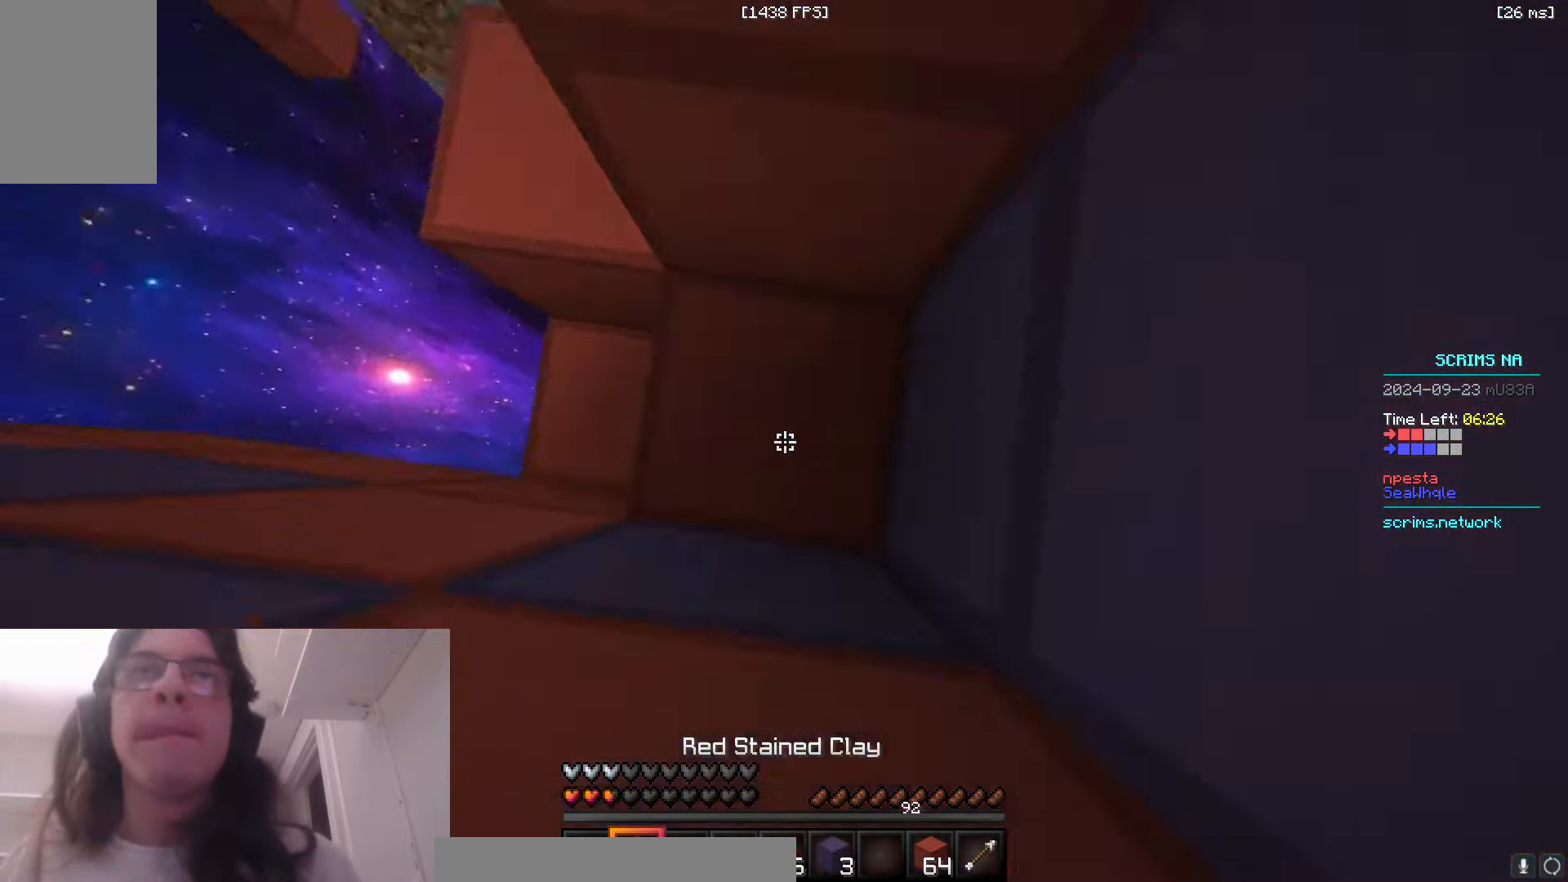
{"keys": ["s", "space"], "mouse": ["right"], "events": [[83, "d", "down"], [200, "d", "up"], [233, "a", "down"], [333, "space", "up"], [416, "a", "up"], [433, "space", "down"]]}
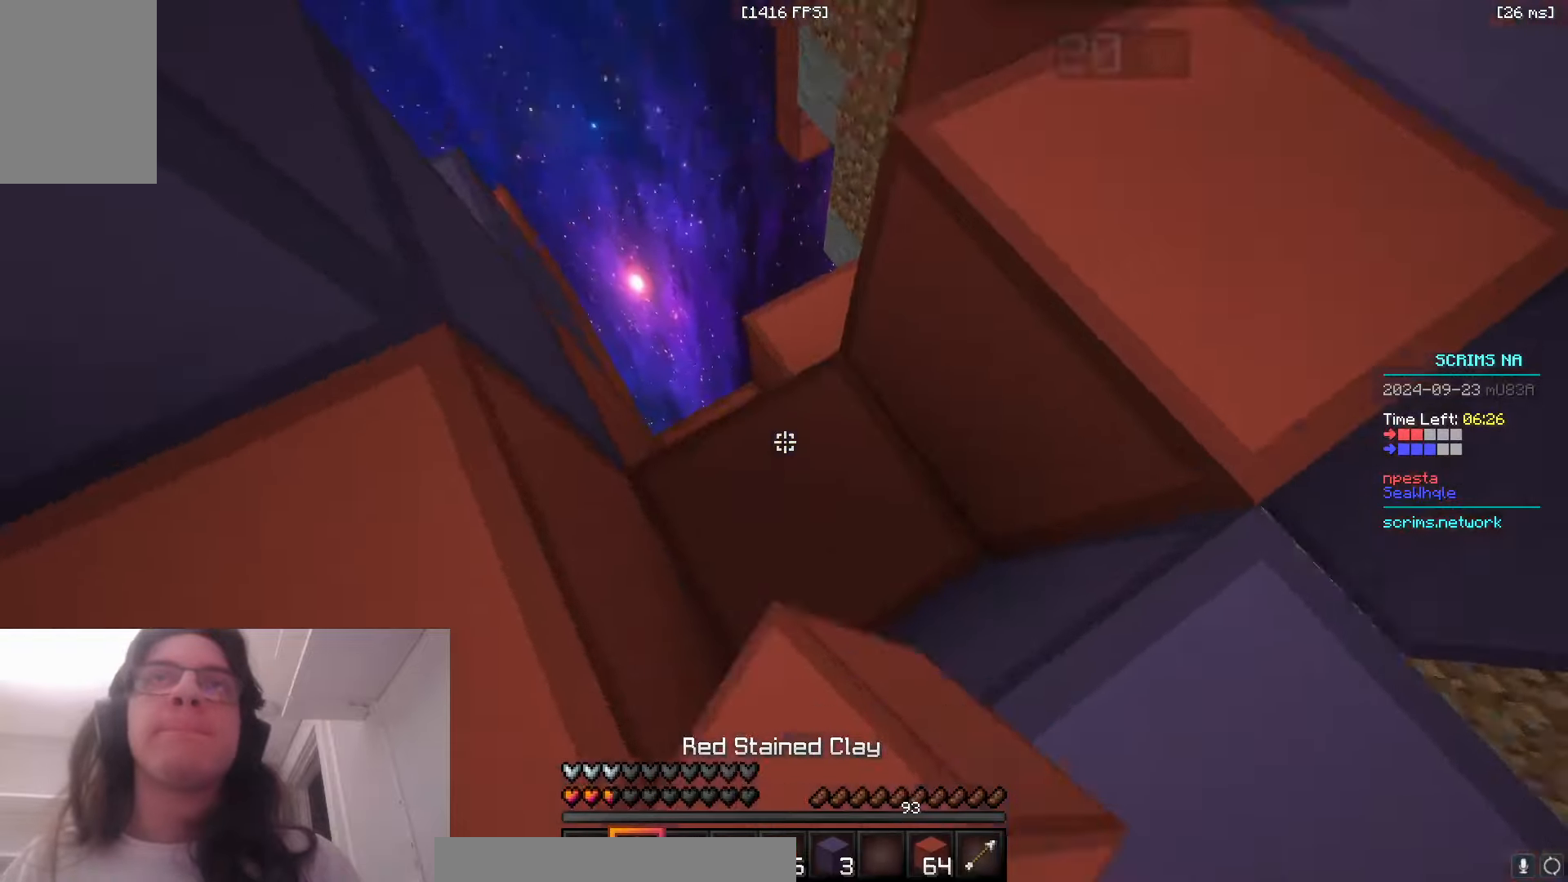
{"keys": ["w"], "mouse": [], "events": [[100, "a", "down"], [250, "d", "down"], [283, "a", "up"], [283, "space", "up"], [400, "s", "up"], [416, "d", "up"], [416, "w", "down"], [450, "mouse_right", "up"]]}
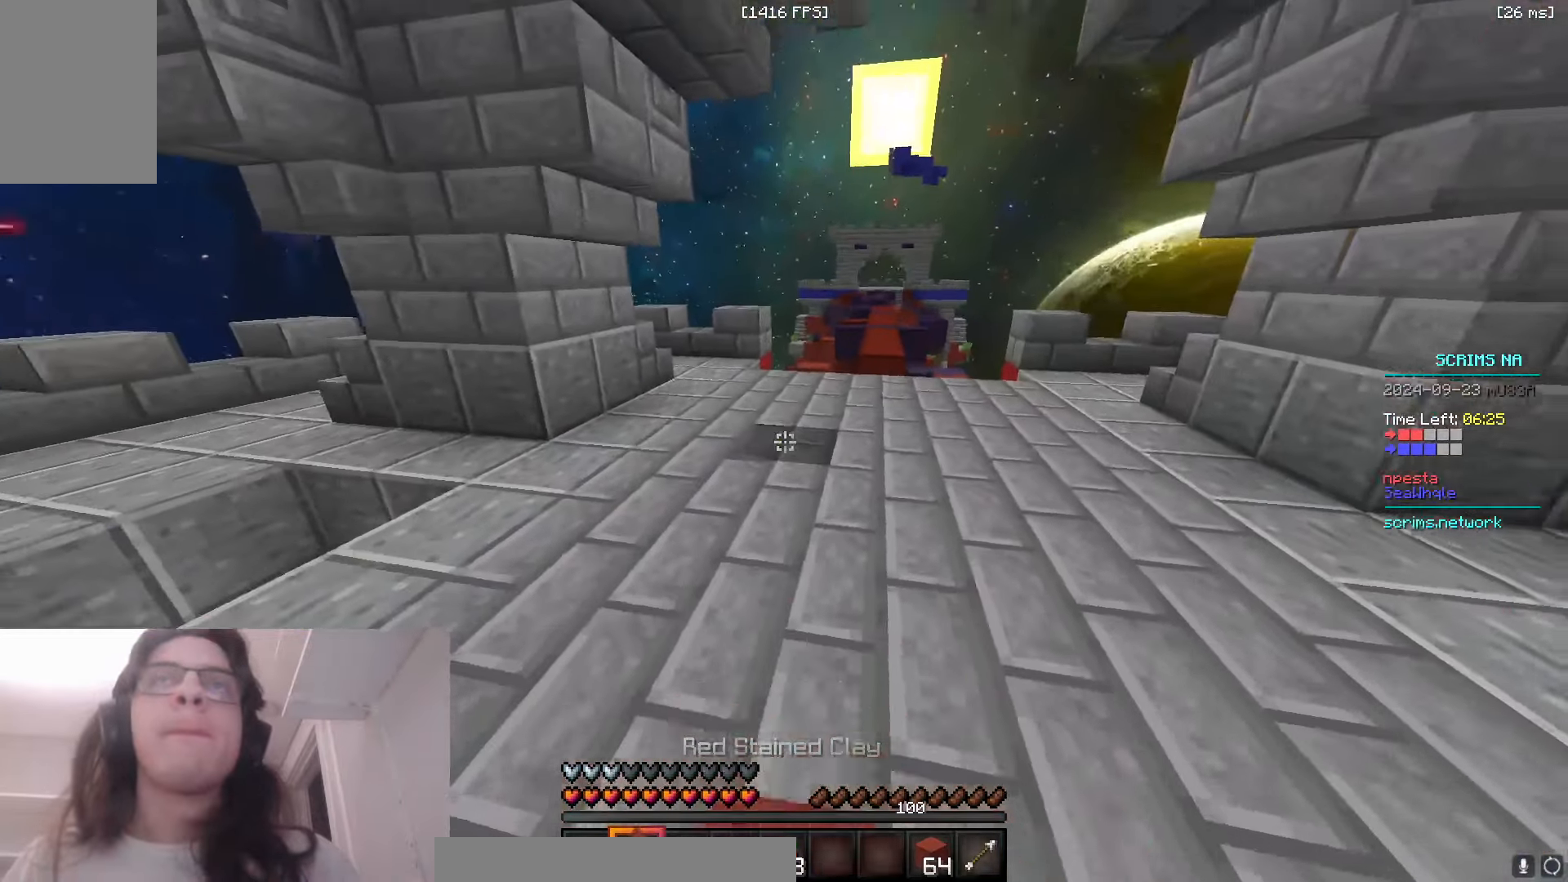
{"keys": ["space", "w"], "mouse": [], "events": [[466, "space", "down"]]}
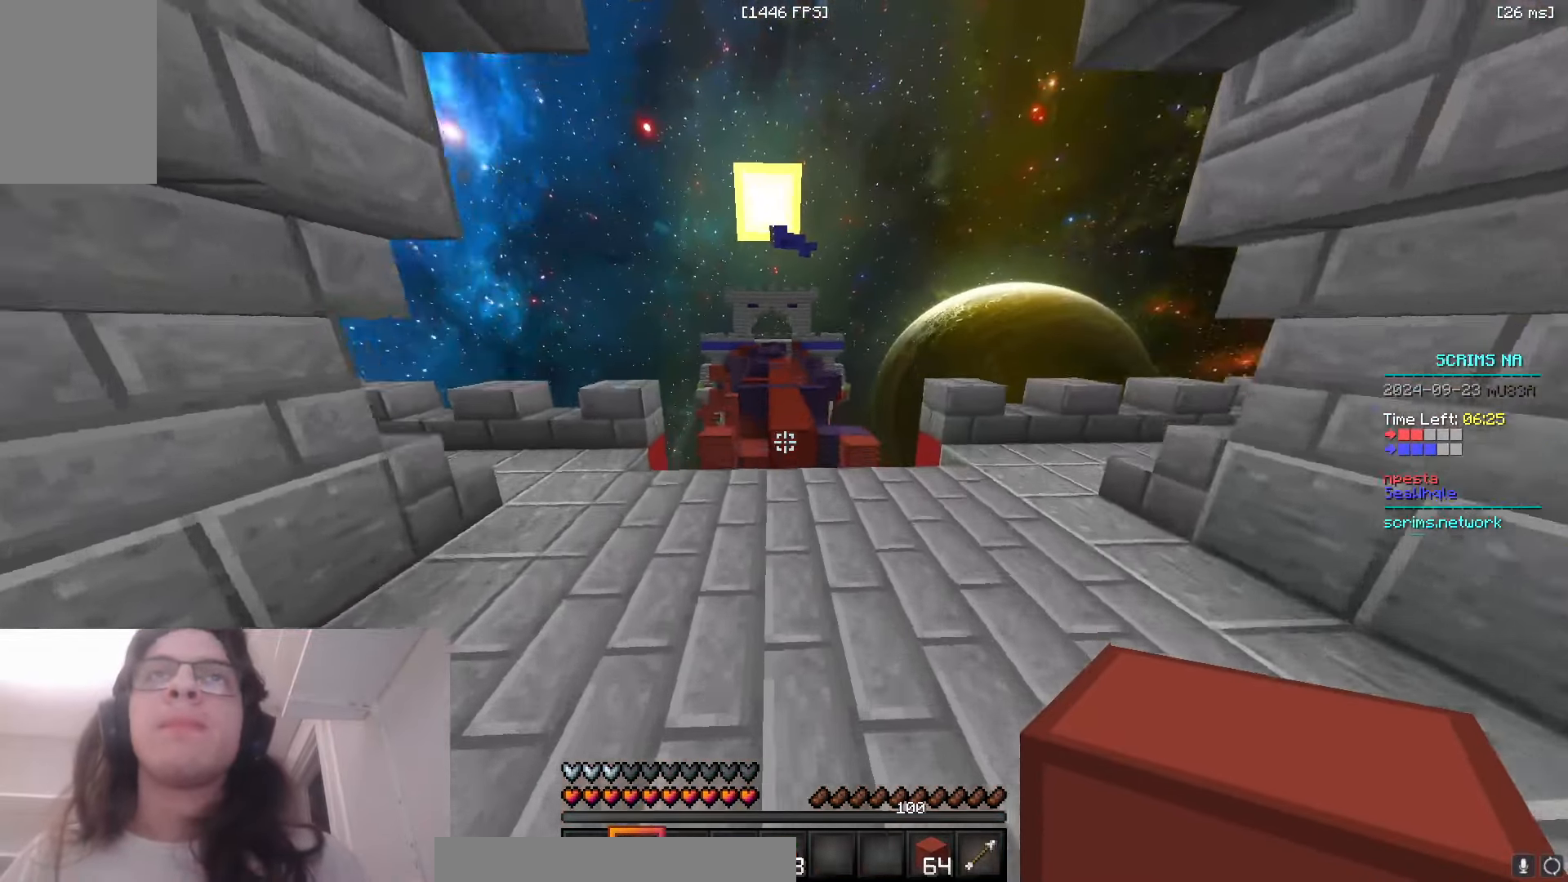
{"keys": ["space", "w"], "mouse": [], "events": []}
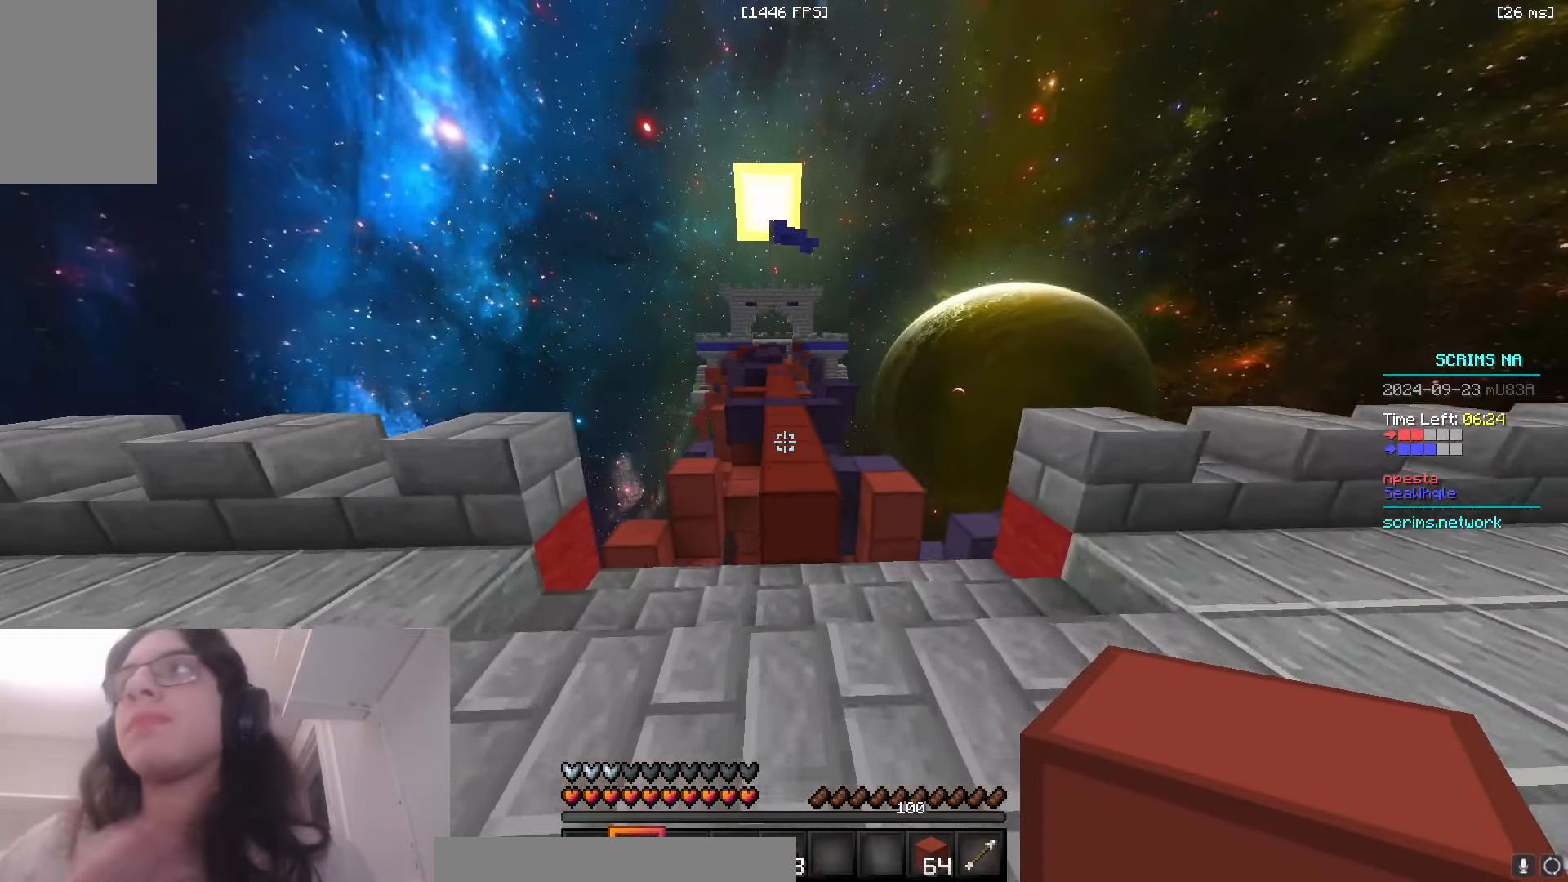
{"keys": ["space", "w"], "mouse": [], "events": []}
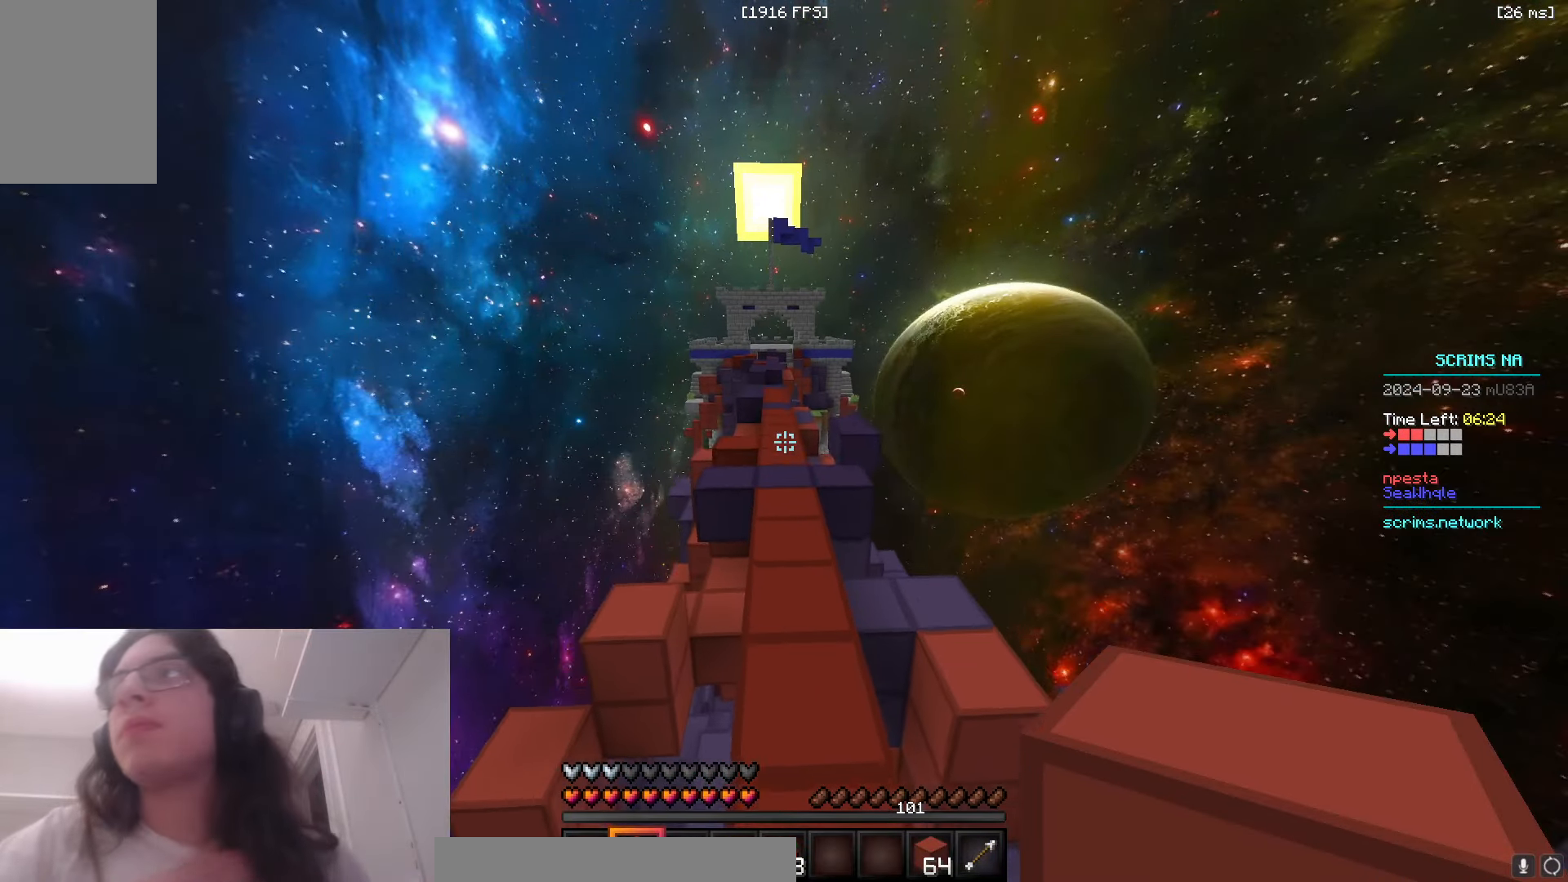
{"keys": ["space", "w"], "mouse": [], "events": []}